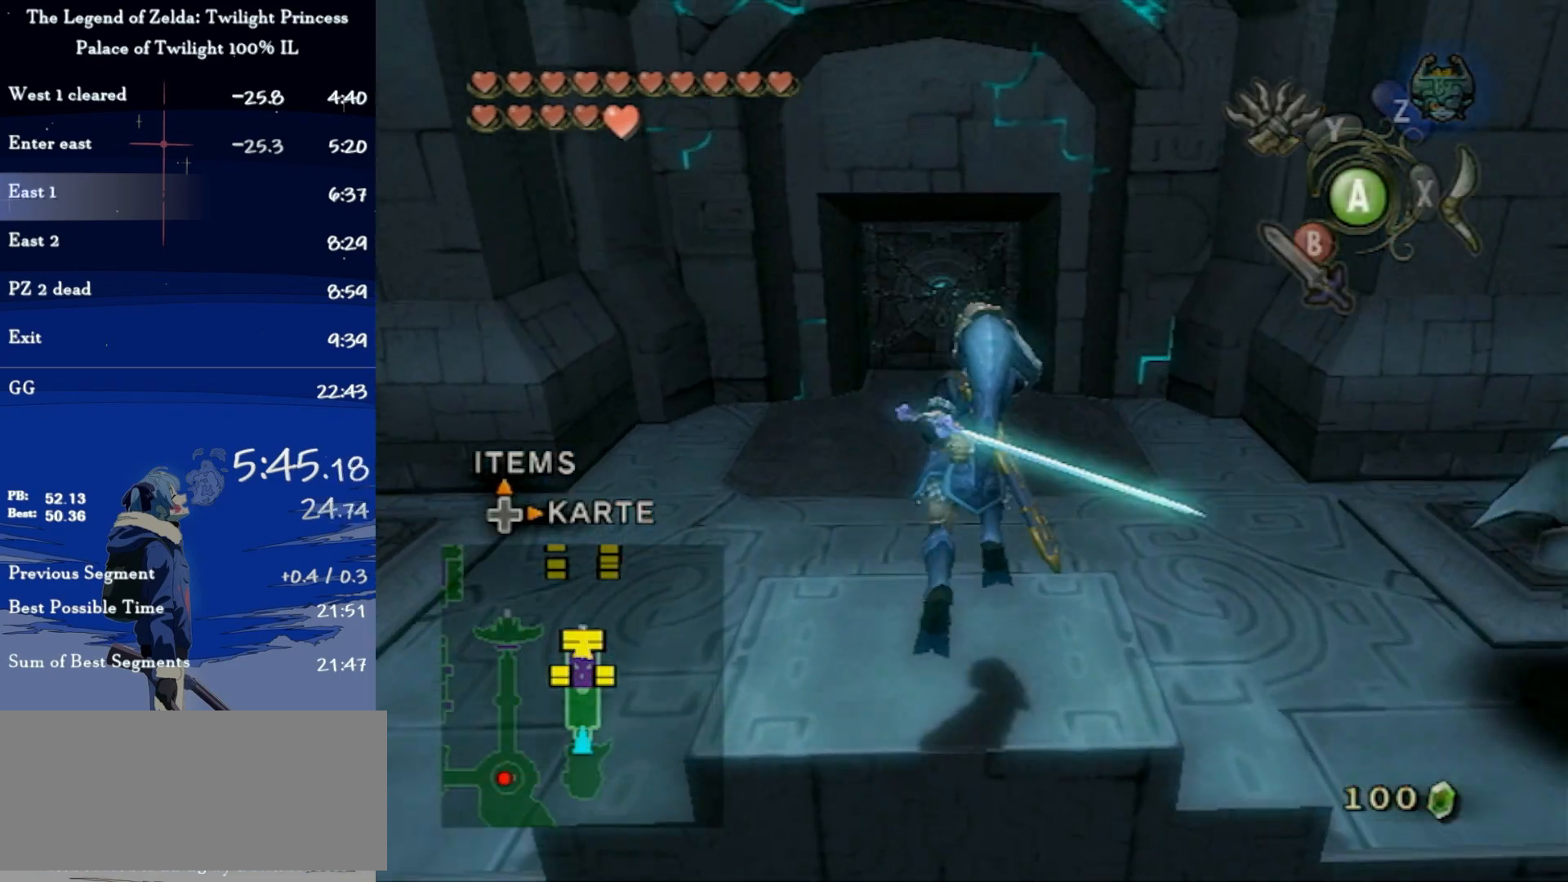
Gameplay with a controller (Nintendo layout); each line is a JSON object with the inputs held at the frame after it. "events" lists button and stick changes between this image and that frame as [ms after this image, input, new state], when the widget could be followed in between. Not read: L3 R3.
{"buttons": [], "left_stick": "up-left", "right_stick": "center", "events": [[33, "left_stick", "down-right"], [100, "left_stick", "up-right"], [167, "left_stick", "up-left"], [233, "left_stick", "down-left"], [333, "left_stick", "down-right"], [433, "left_stick", "up-right"], [500, "left_stick", "up-left"]]}
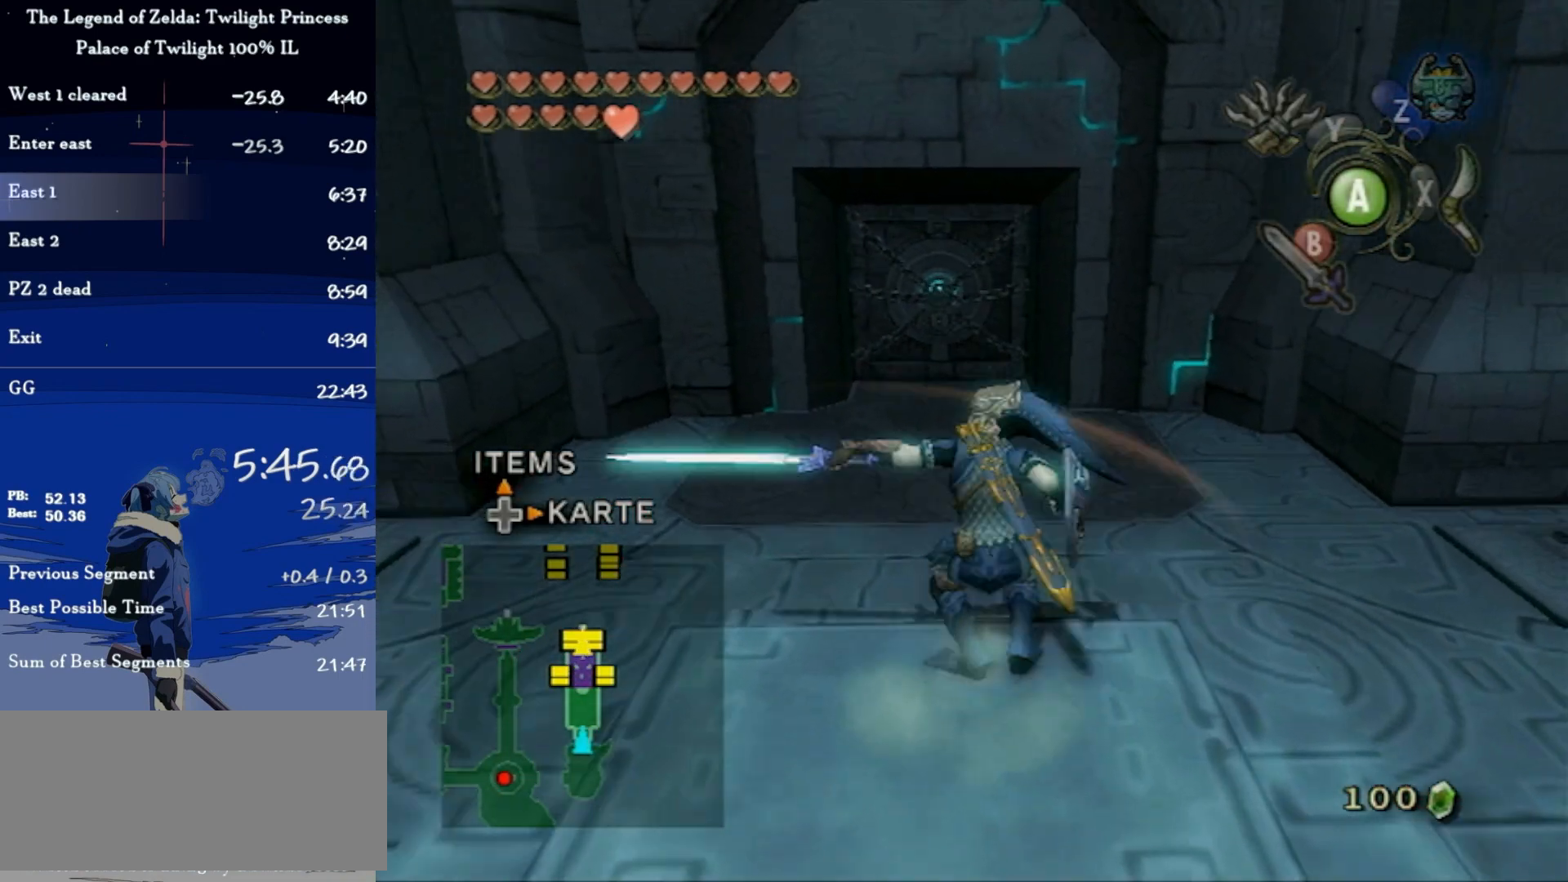
{"buttons": [], "left_stick": "left", "right_stick": "center", "events": [[100, "left_stick", "down-left"], [200, "left_stick", "center"], [467, "left_stick", "left"]]}
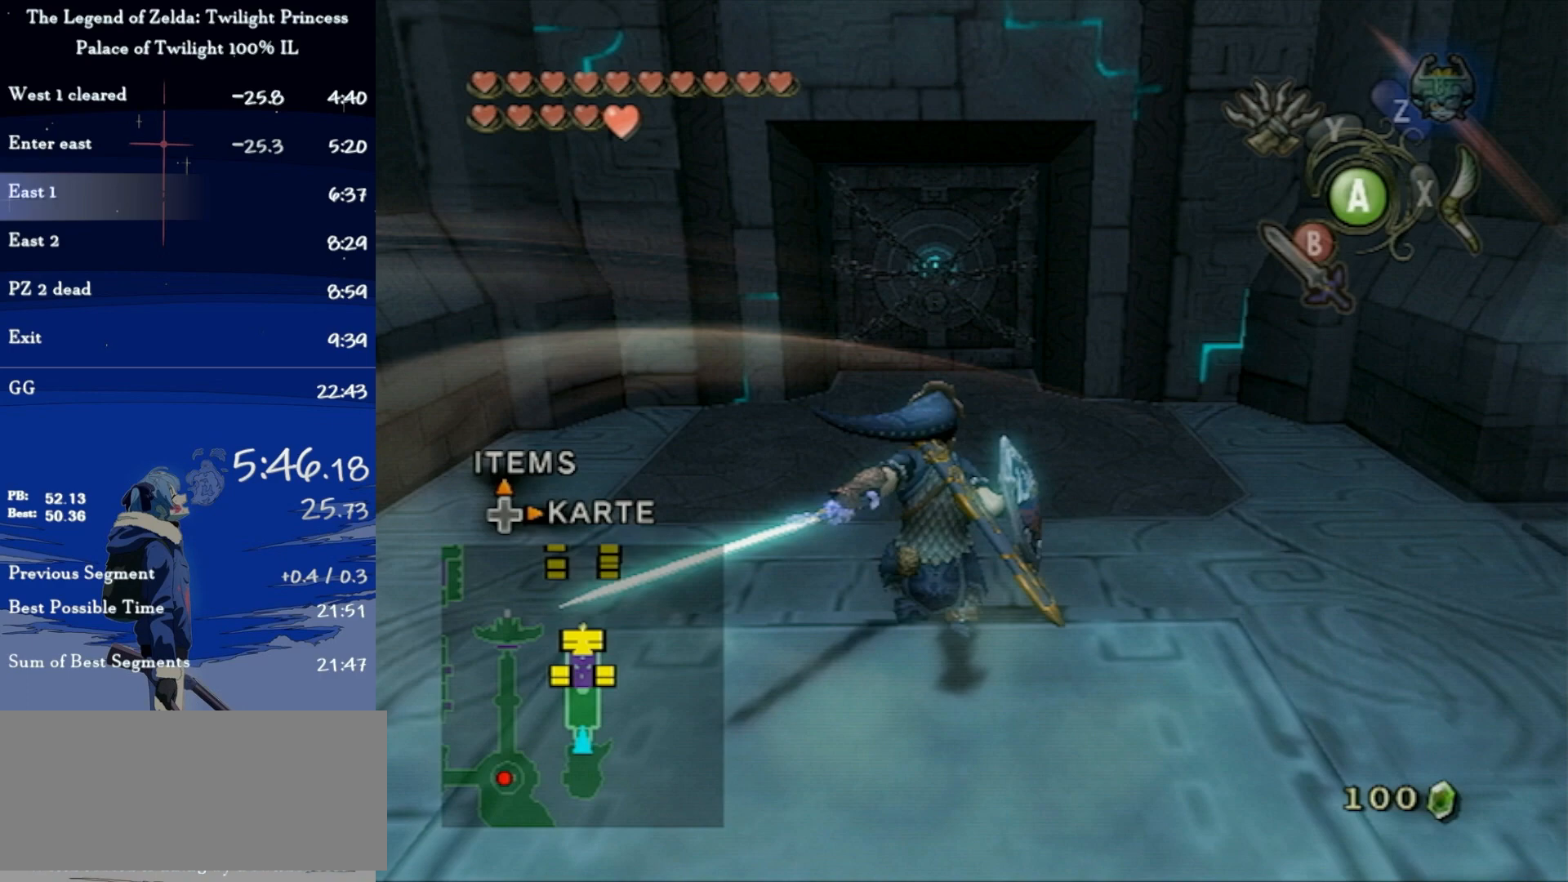
{"buttons": [], "left_stick": "up-left", "right_stick": "center", "events": [[200, "A", "down"], [367, "A", "up"], [400, "left_stick", "up-left"]]}
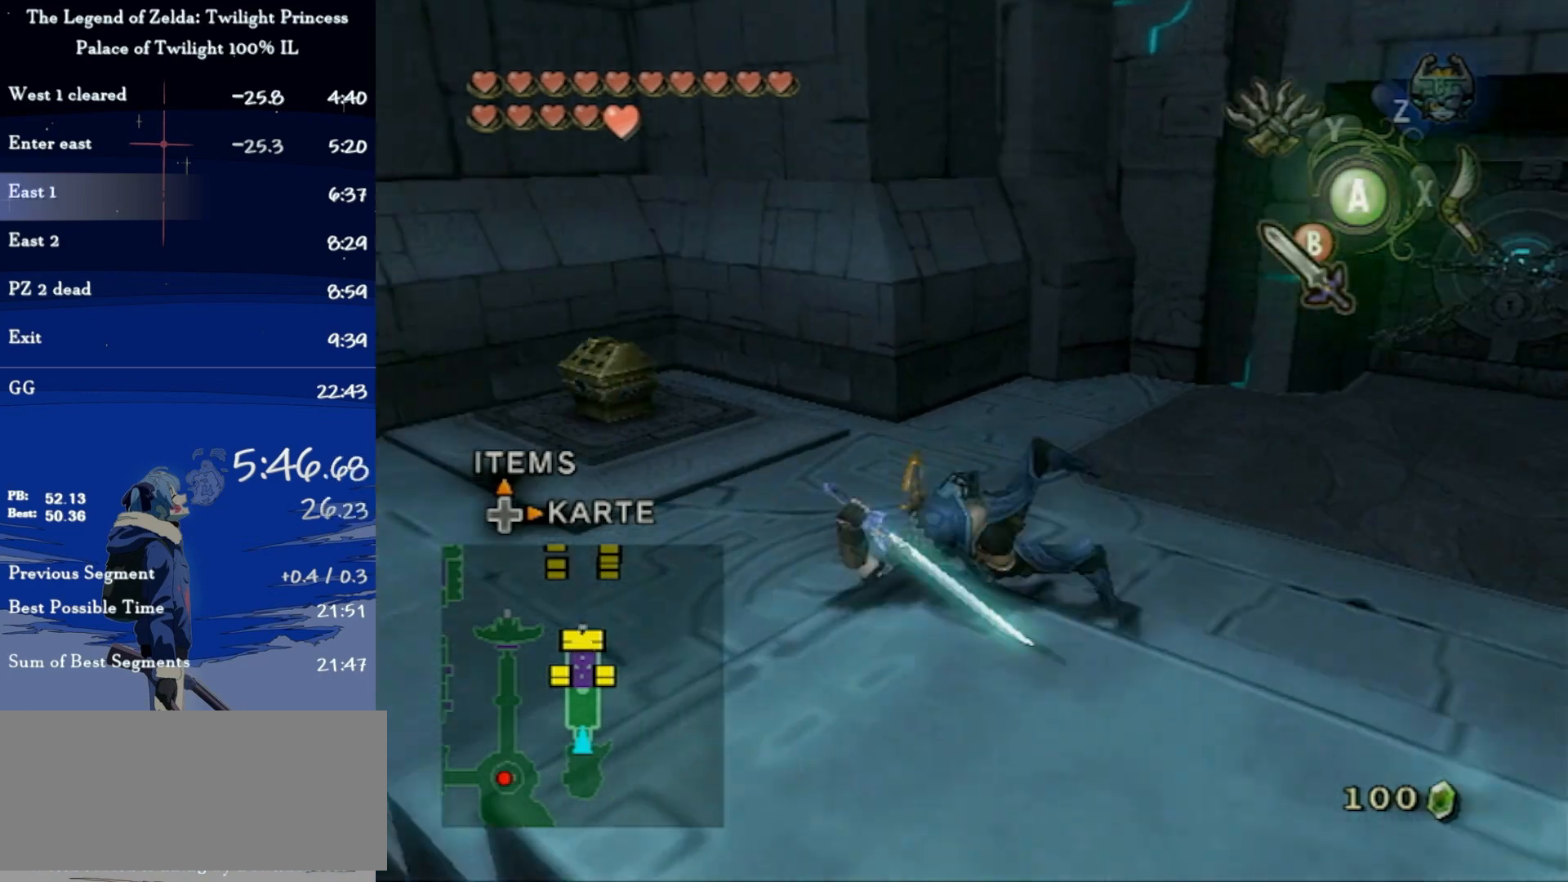
{"buttons": [], "left_stick": "up-right", "right_stick": "center", "events": [[467, "left_stick", "up-right"]]}
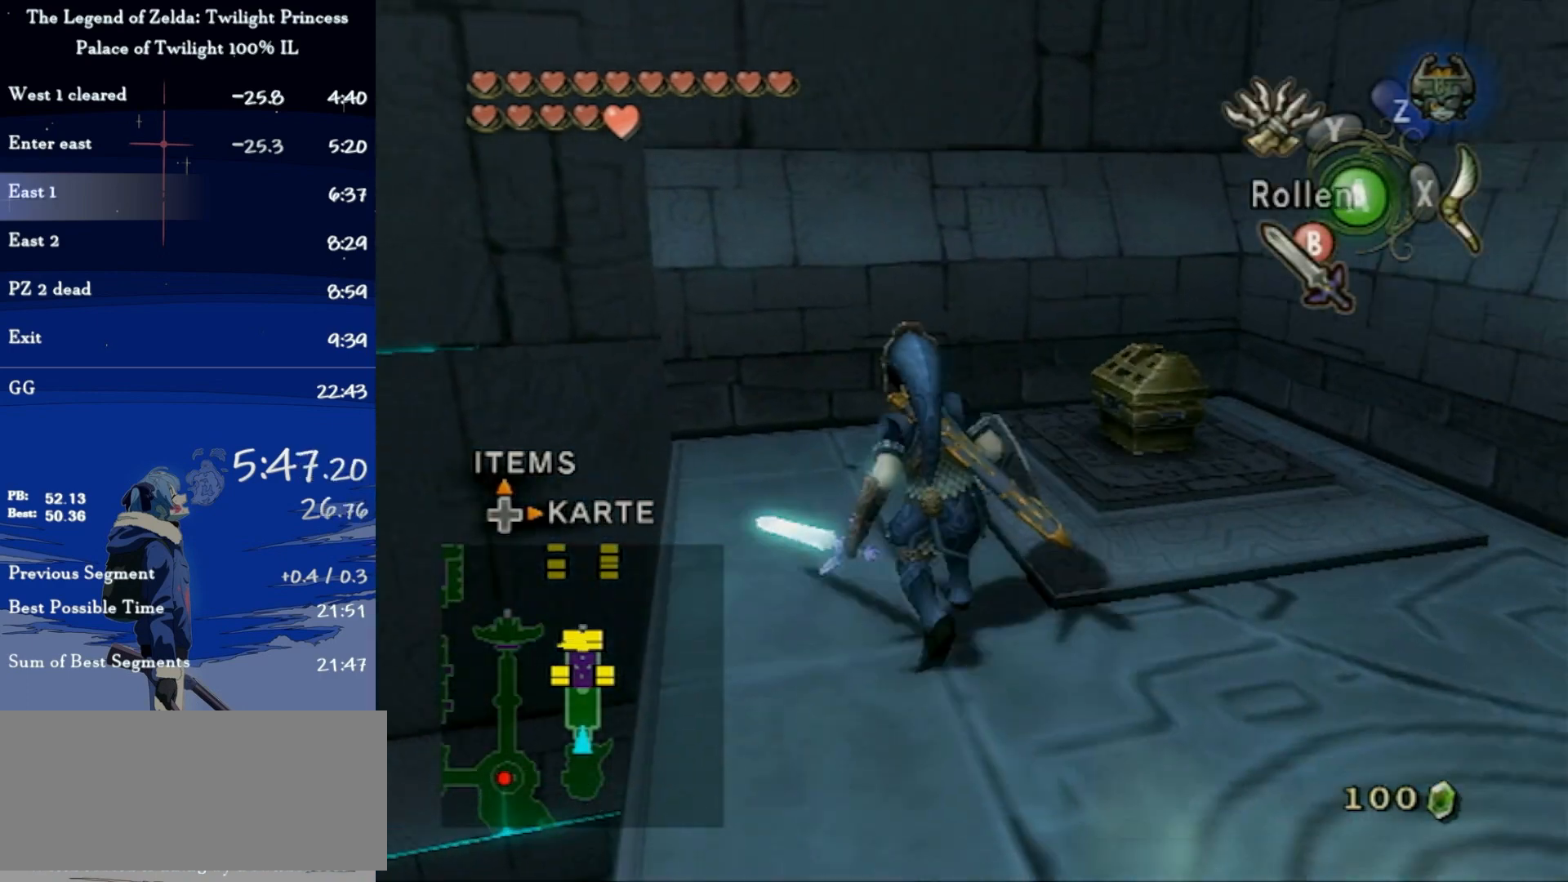
{"buttons": [], "left_stick": "center", "right_stick": "center", "events": [[233, "left_stick", "center"], [267, "A", "down"], [300, "A", "up"]]}
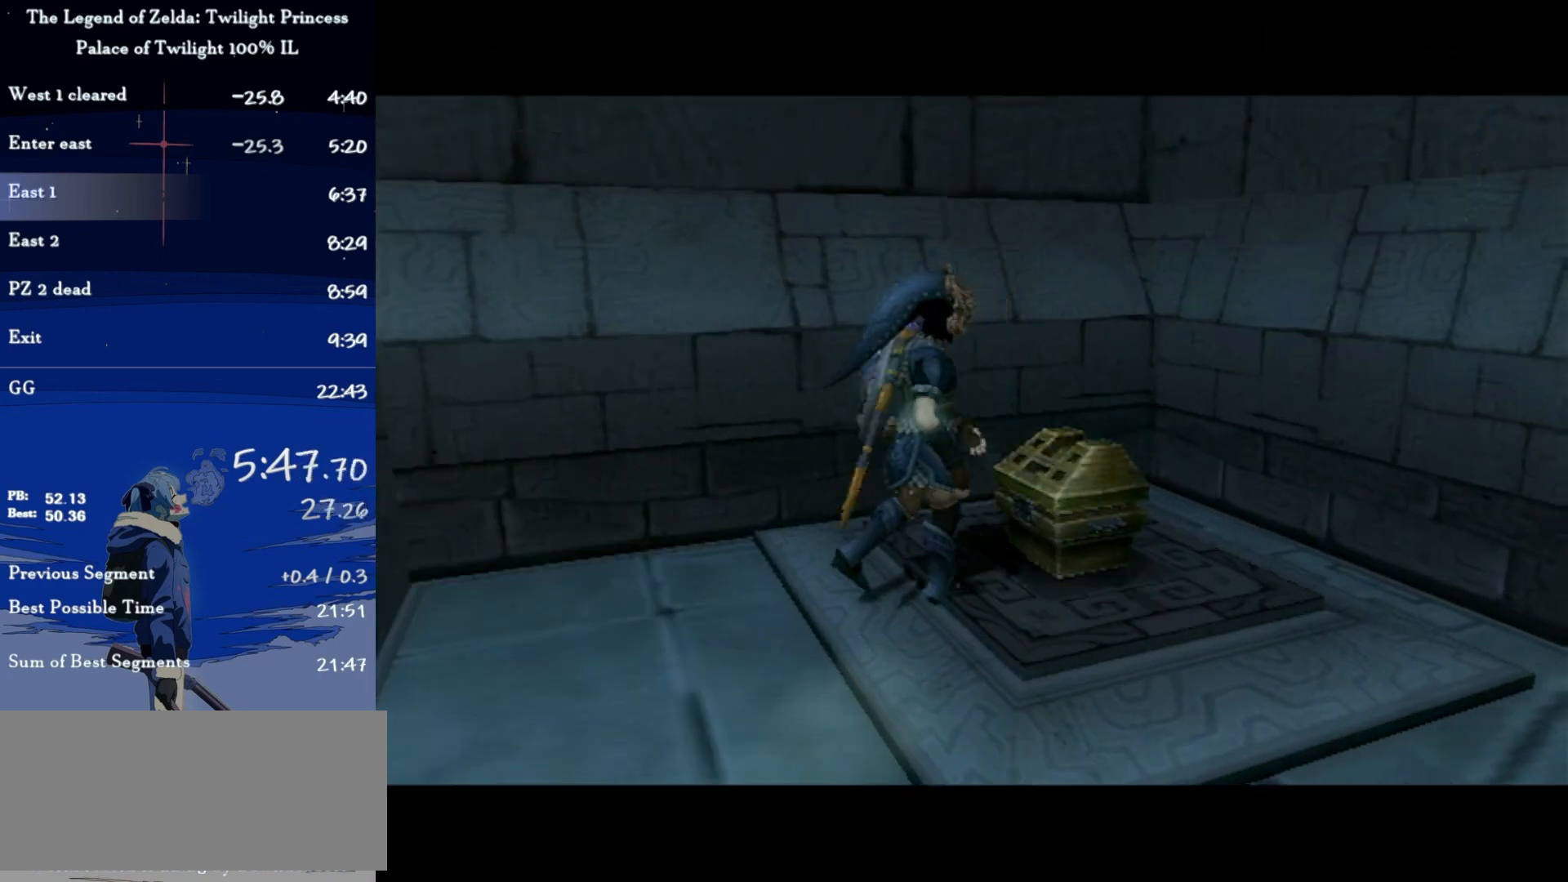
{"buttons": [], "left_stick": "center", "right_stick": "center", "events": []}
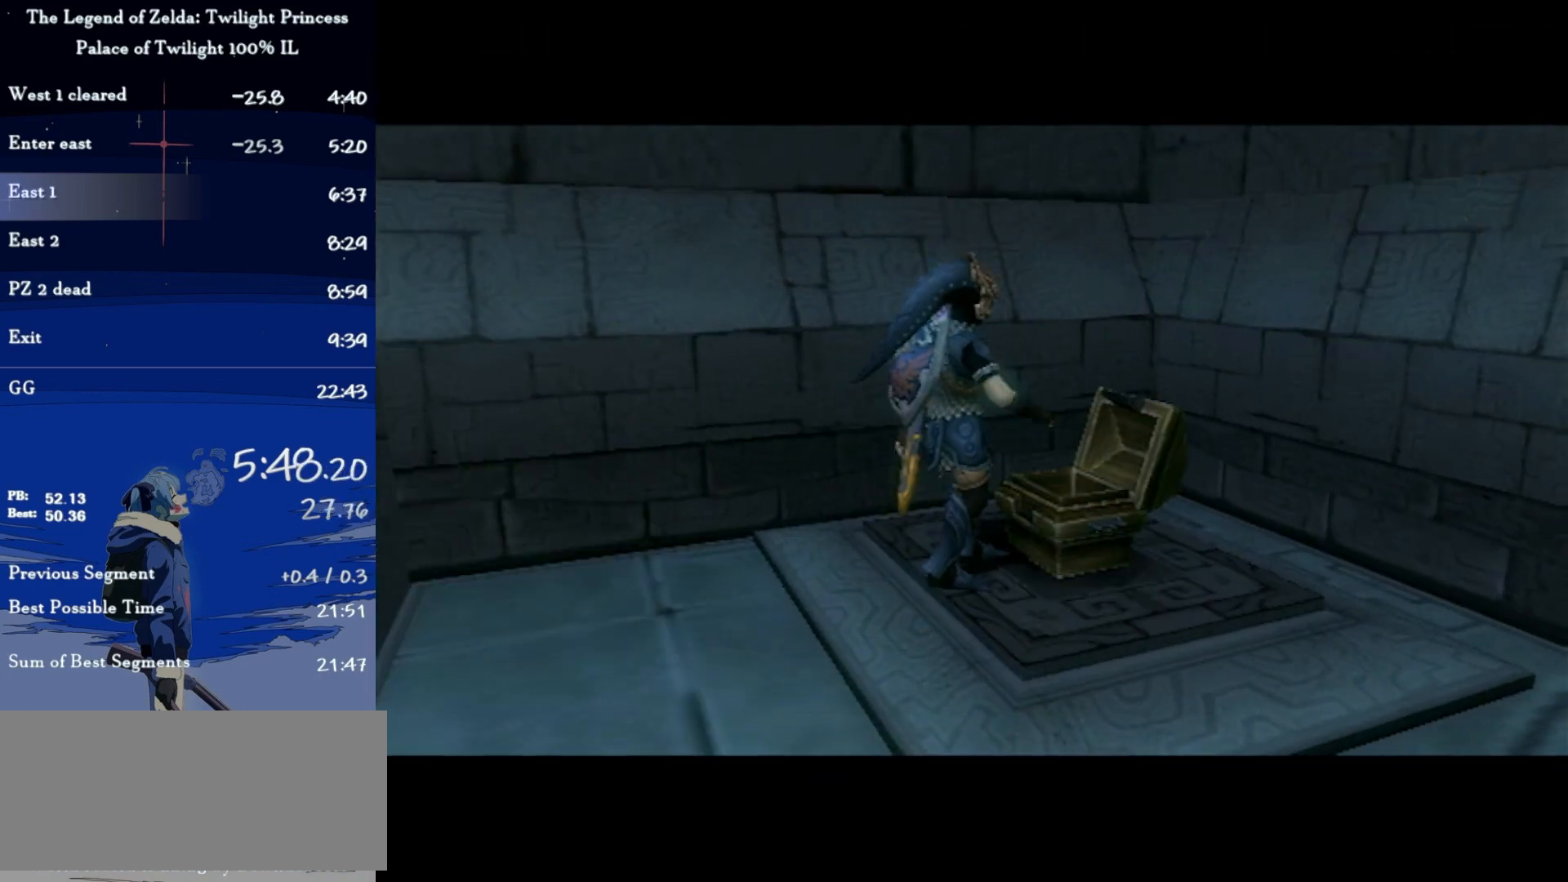
{"buttons": [], "left_stick": "center", "right_stick": "center", "events": []}
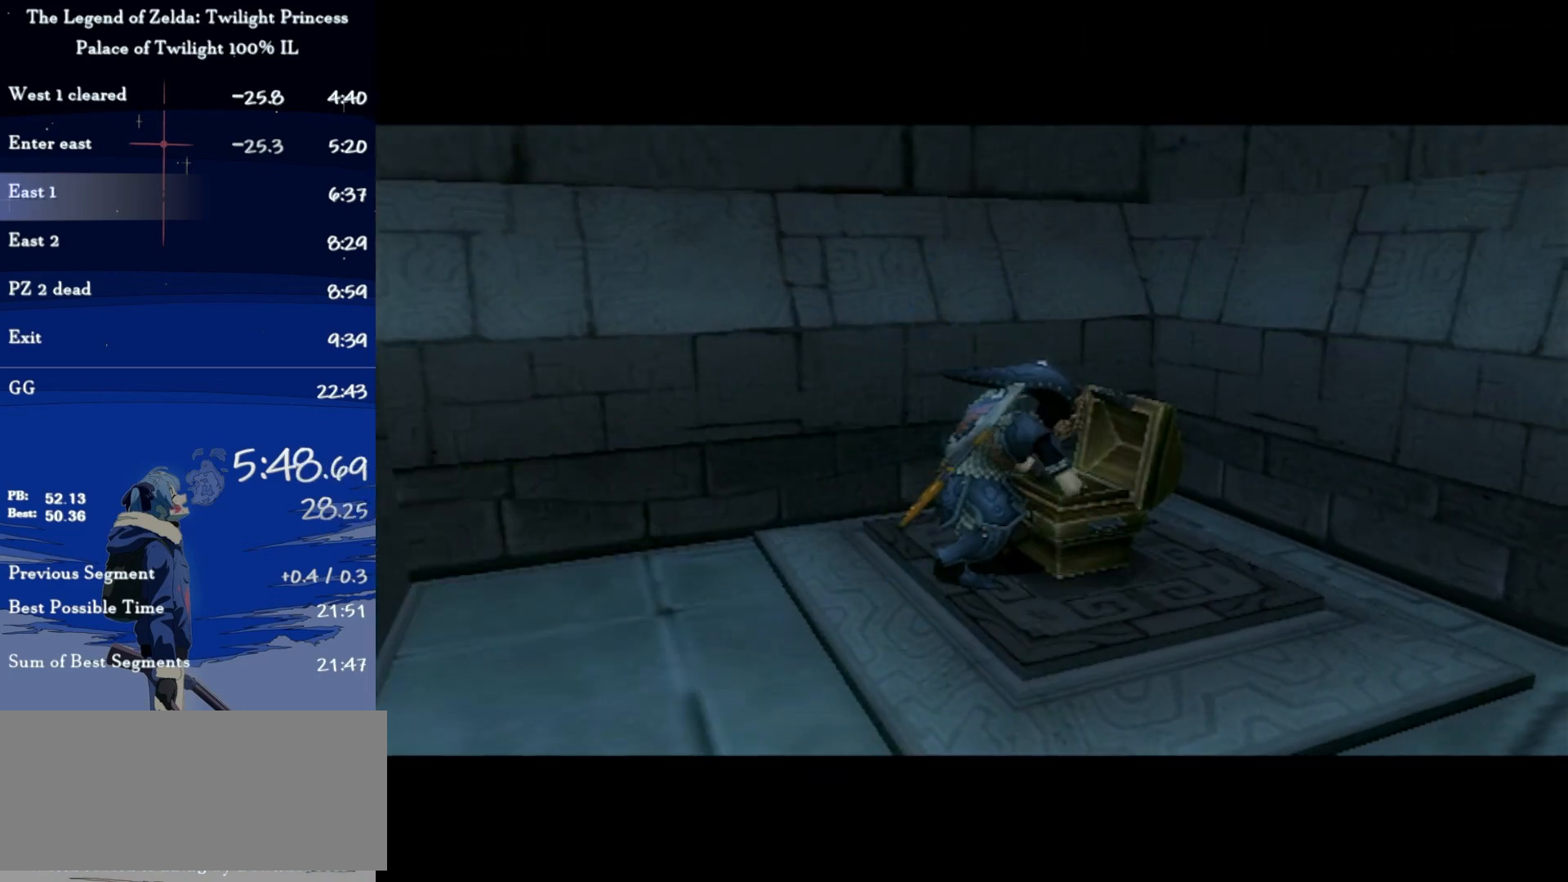
{"buttons": [], "left_stick": "center", "right_stick": "center", "events": []}
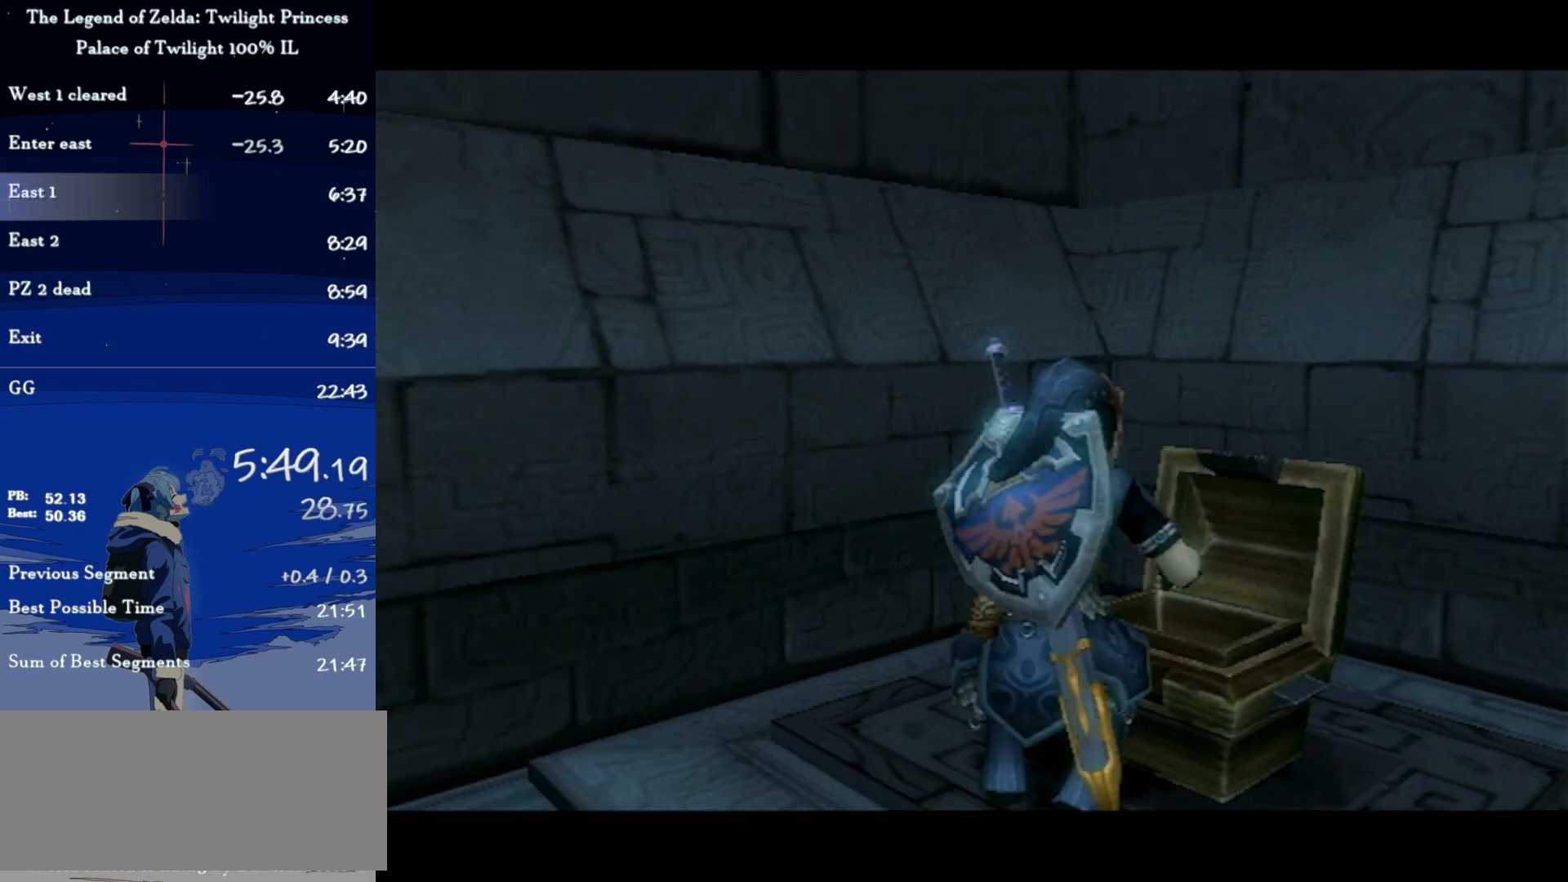
{"buttons": [], "left_stick": "down-right", "right_stick": "center", "events": [[300, "left_stick", "down-right"]]}
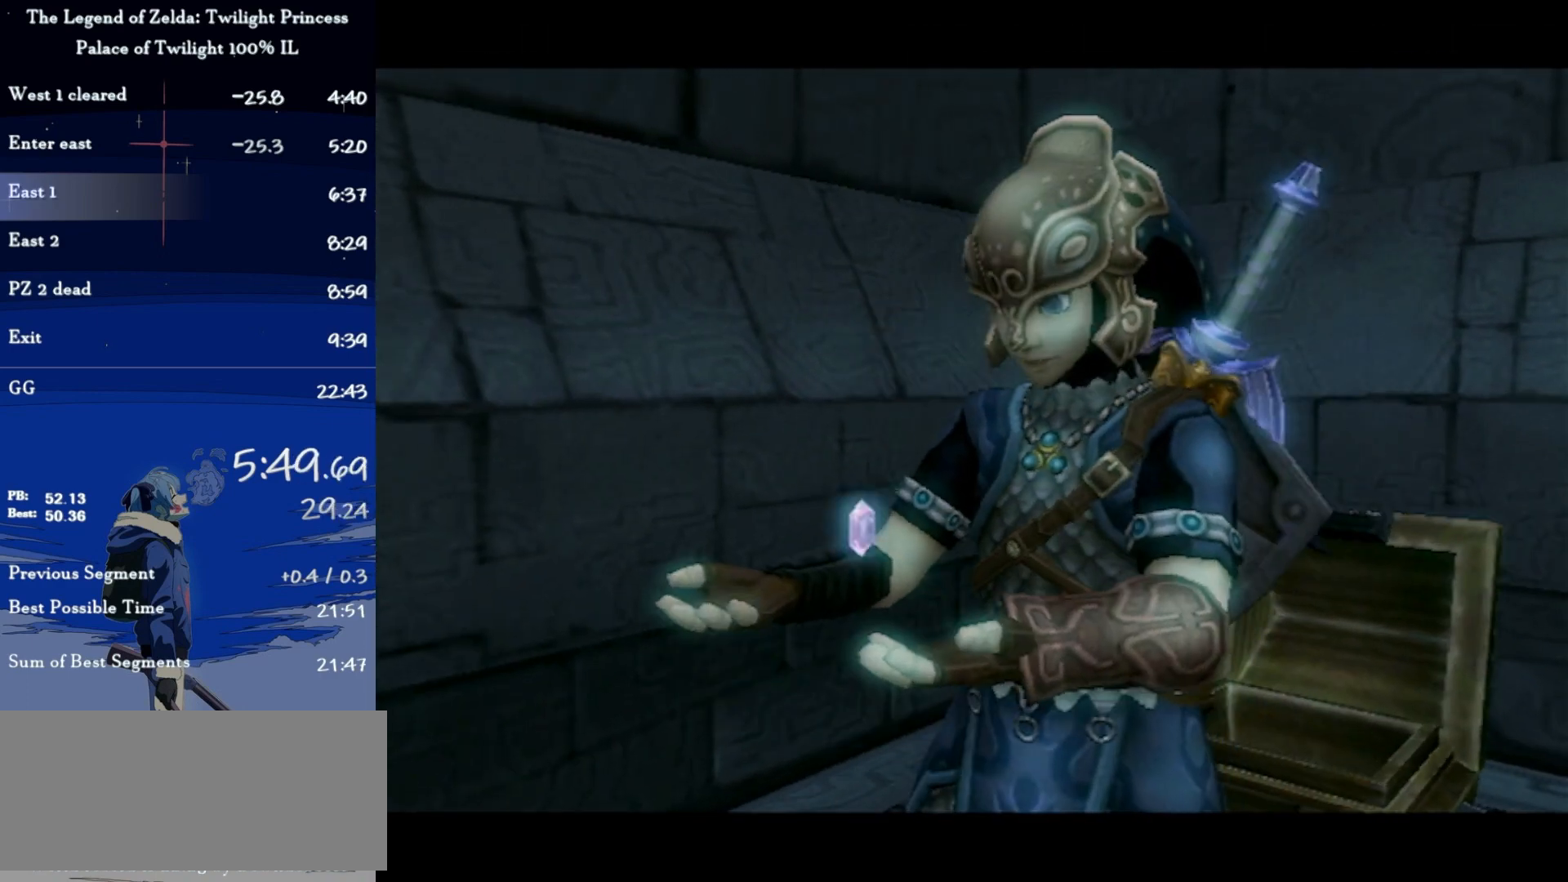
{"buttons": ["A"], "left_stick": "down-right", "right_stick": "center", "events": [[233, "A", "down"], [267, "A", "up"], [367, "A", "down"], [400, "A", "up"], [500, "A", "down"]]}
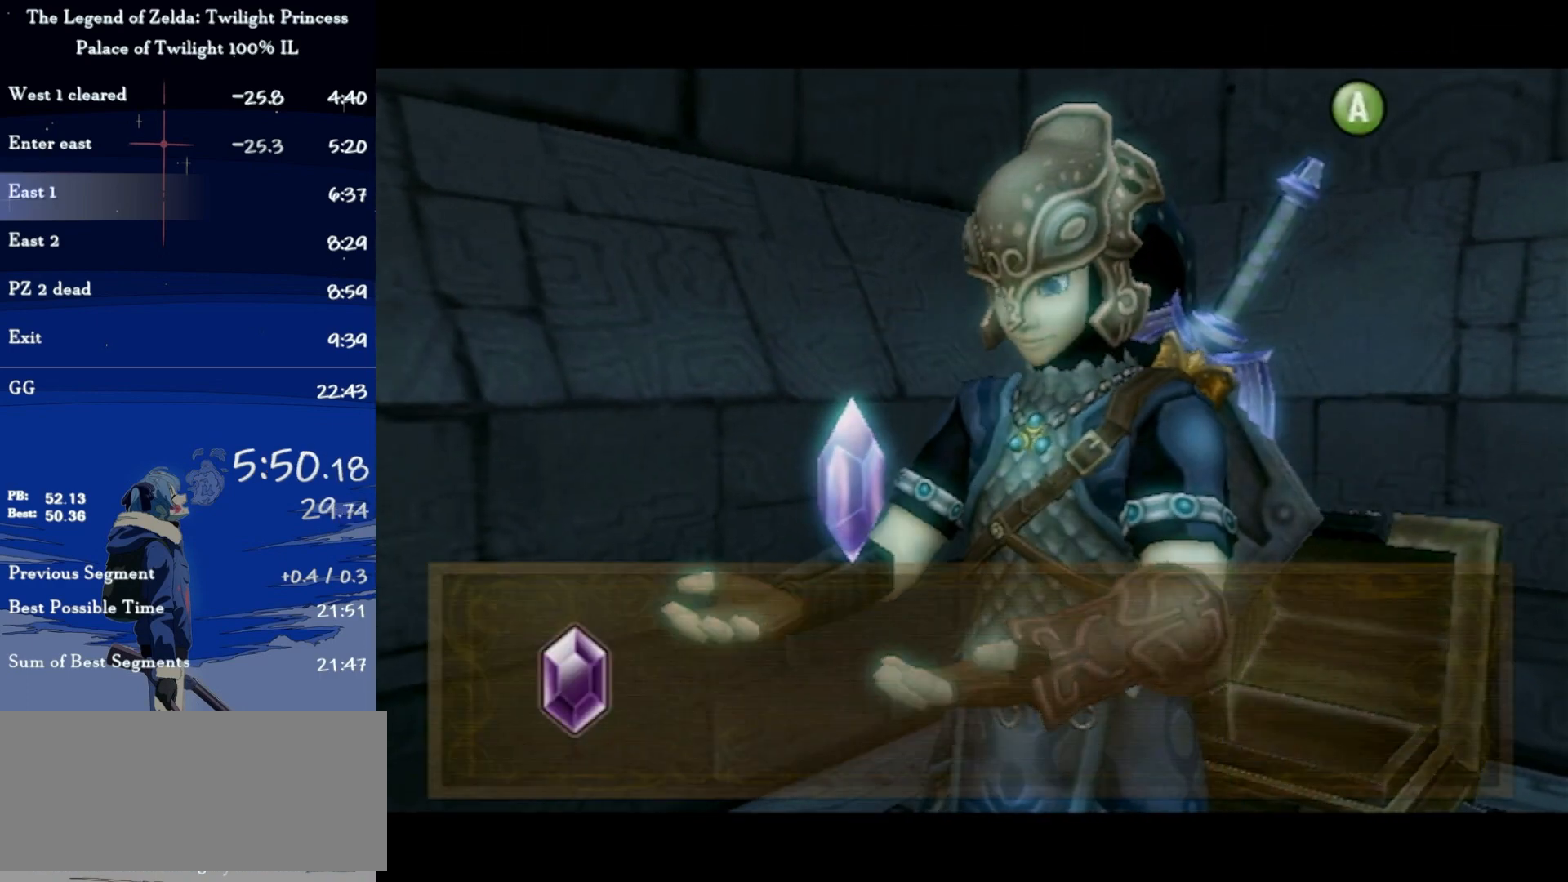
{"buttons": ["A"], "left_stick": "down-right", "right_stick": "center", "events": [[33, "A", "up"], [100, "A", "down"], [167, "A", "up"], [233, "A", "down"], [267, "A", "up"], [333, "A", "down"], [400, "A", "up"], [467, "A", "down"]]}
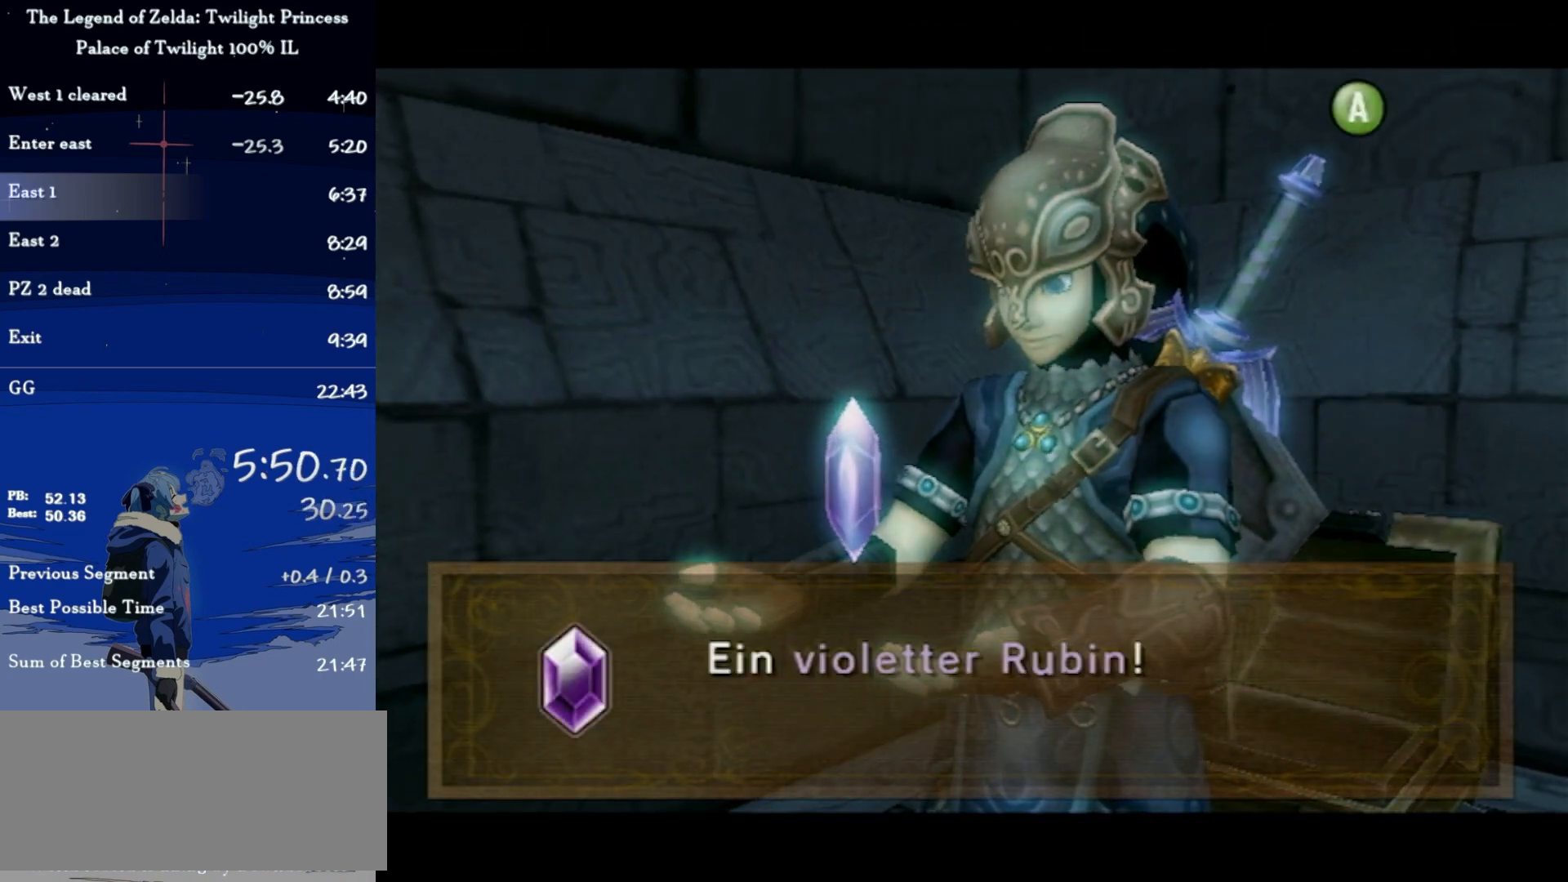
{"buttons": ["A"], "left_stick": "down-right", "right_stick": "center", "events": [[33, "A", "up"], [267, "A", "down"], [300, "A", "up"], [367, "A", "down"], [433, "A", "up"], [467, "A", "down"]]}
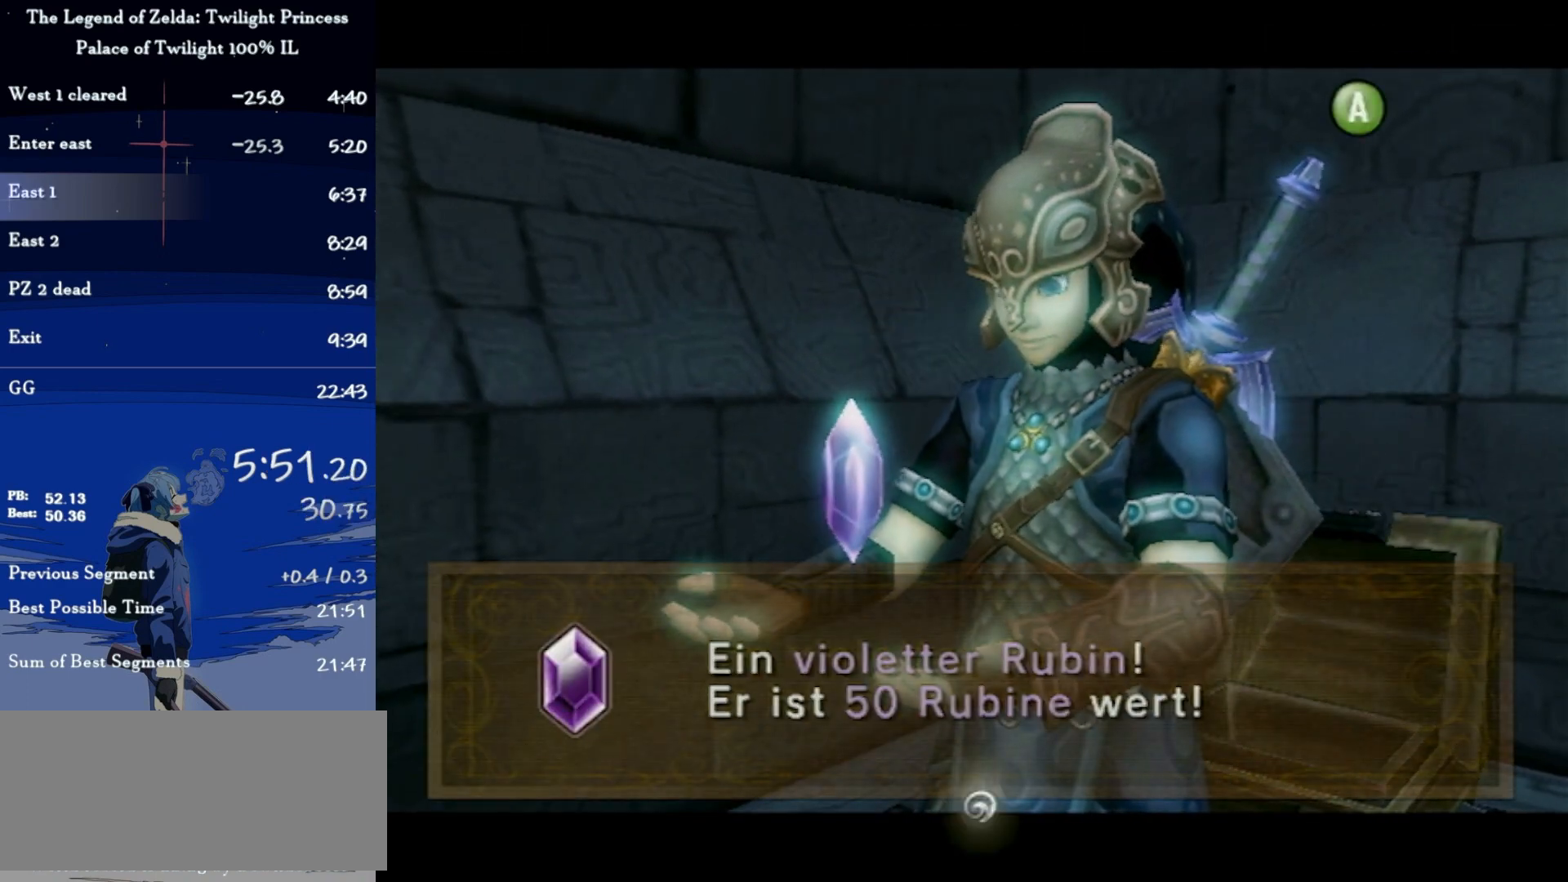
{"buttons": ["A"], "left_stick": "down-right", "right_stick": "center", "events": [[33, "A", "up"], [100, "A", "down"], [167, "A", "up"], [233, "A", "down"], [333, "A", "up"], [367, "A", "down"], [433, "A", "up"], [500, "A", "down"]]}
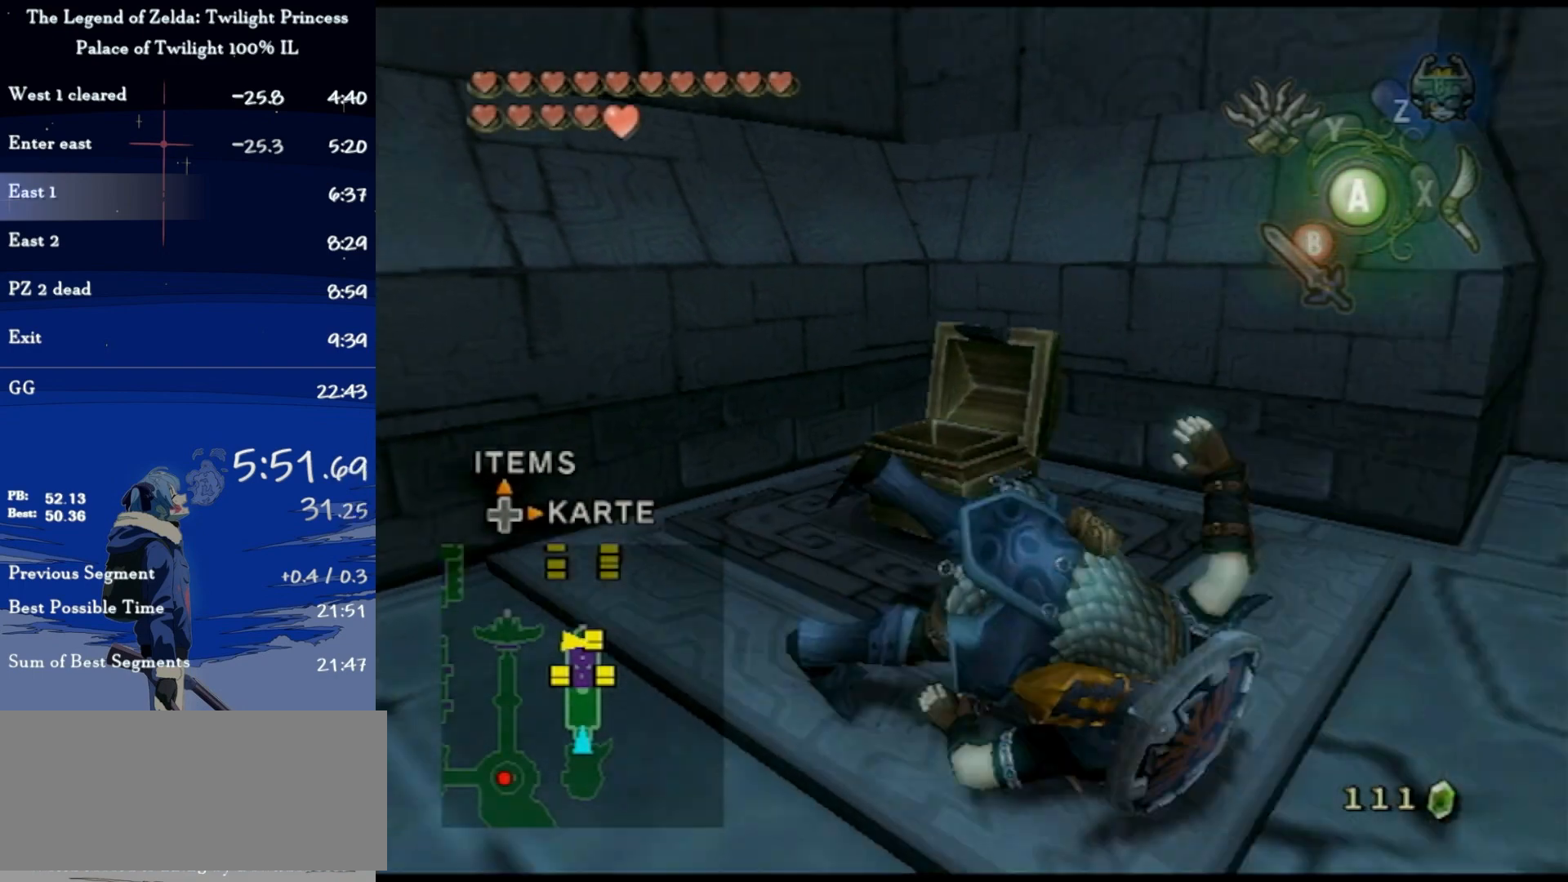
{"buttons": [], "left_stick": "center", "right_stick": "center", "events": [[33, "left_stick", "center"], [67, "A", "up"], [100, "L1", "down"], [267, "L1", "up"]]}
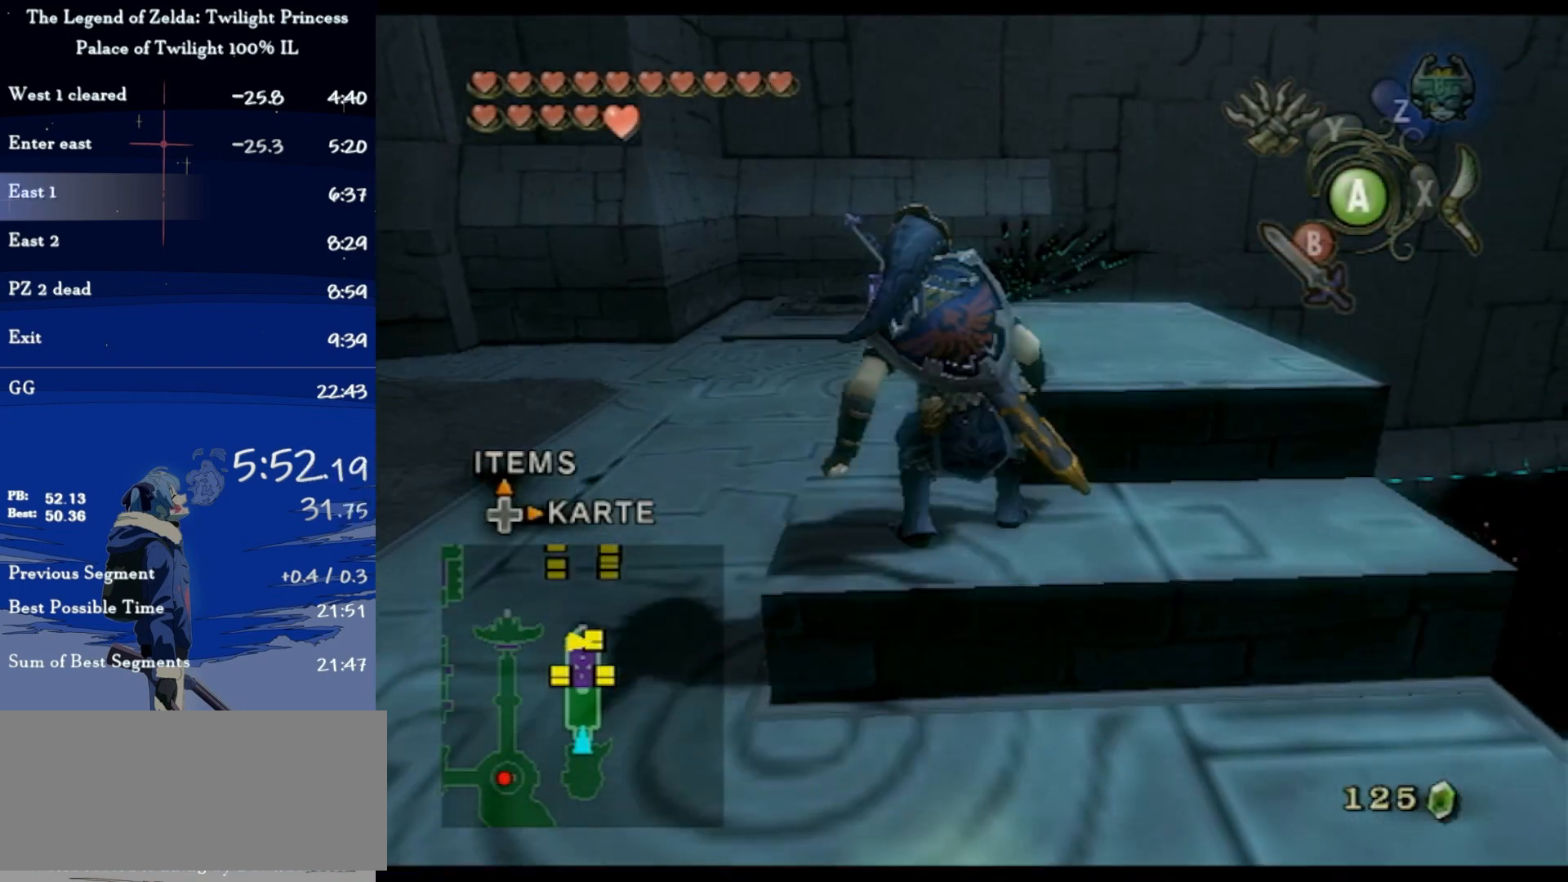
{"buttons": [], "left_stick": "center", "right_stick": "center", "events": []}
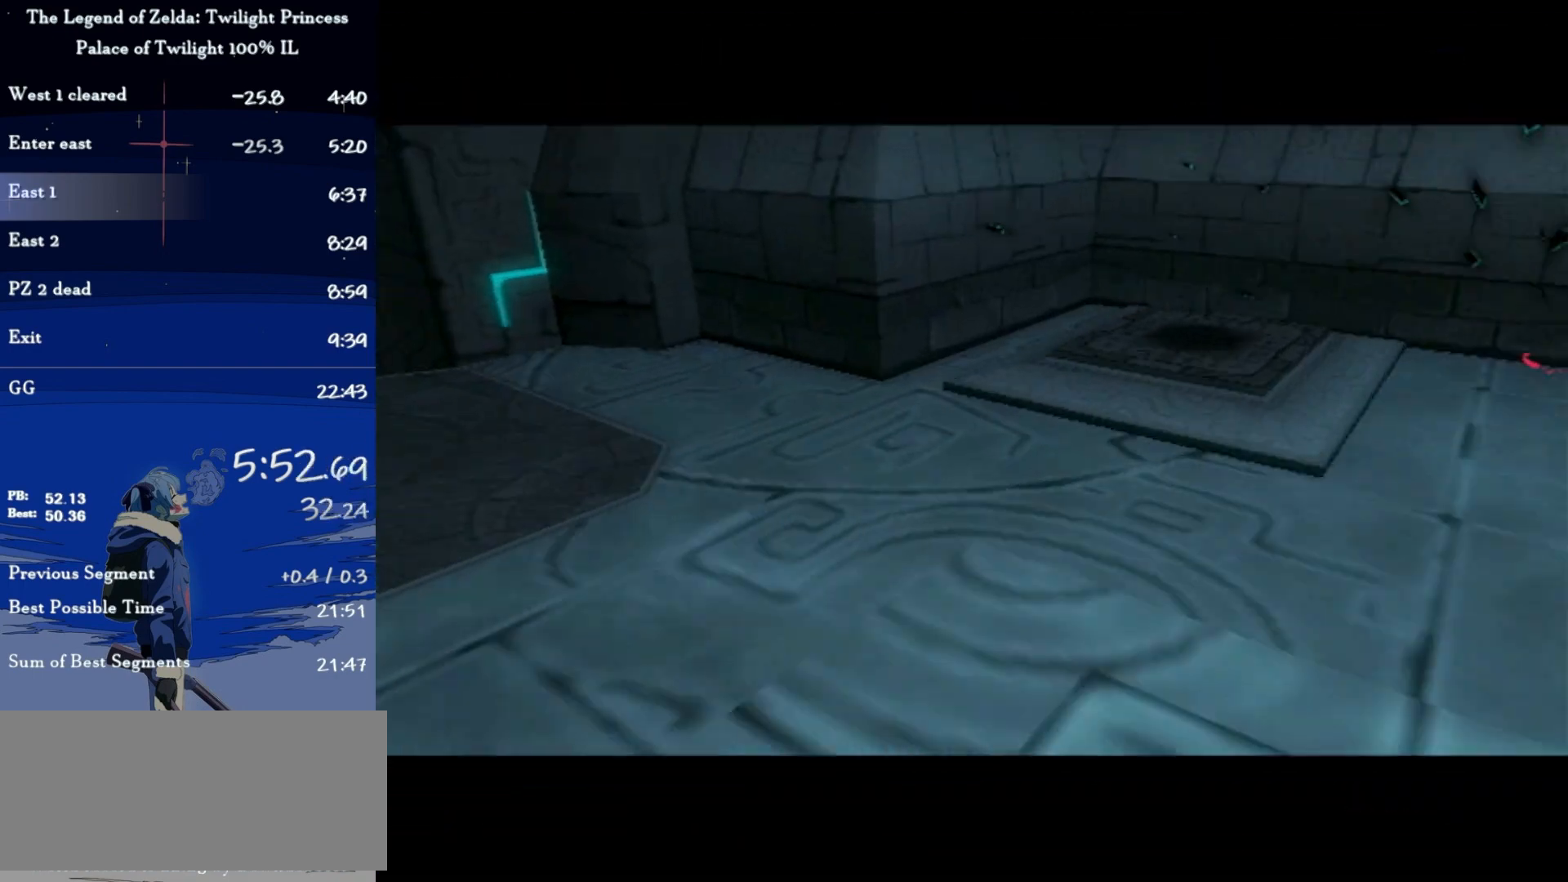
{"buttons": [], "left_stick": "center", "right_stick": "center", "events": []}
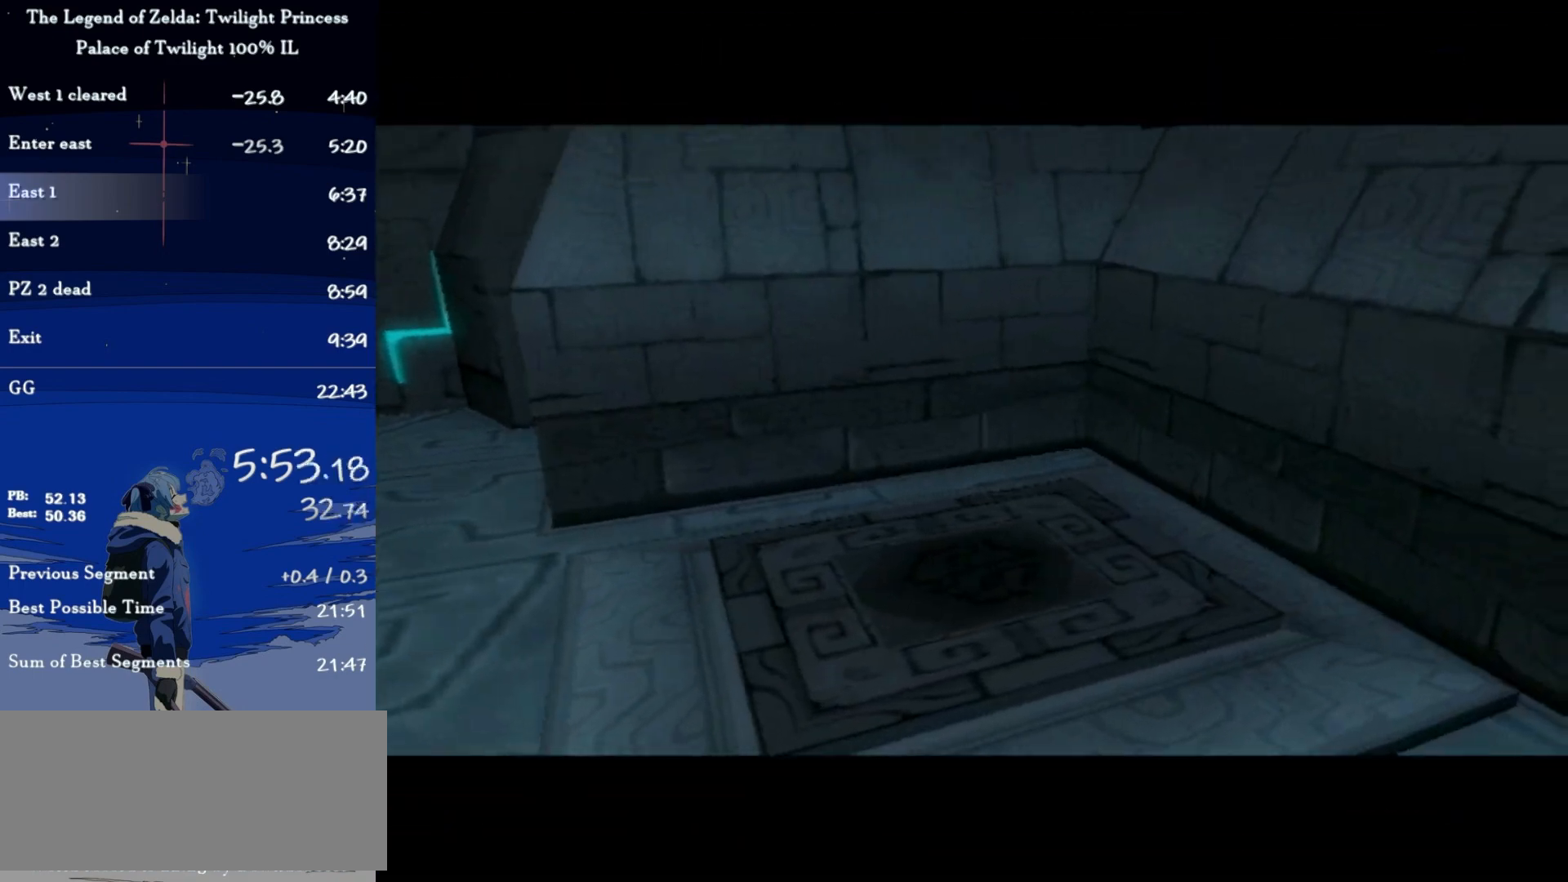
{"buttons": [], "left_stick": "center", "right_stick": "center", "events": []}
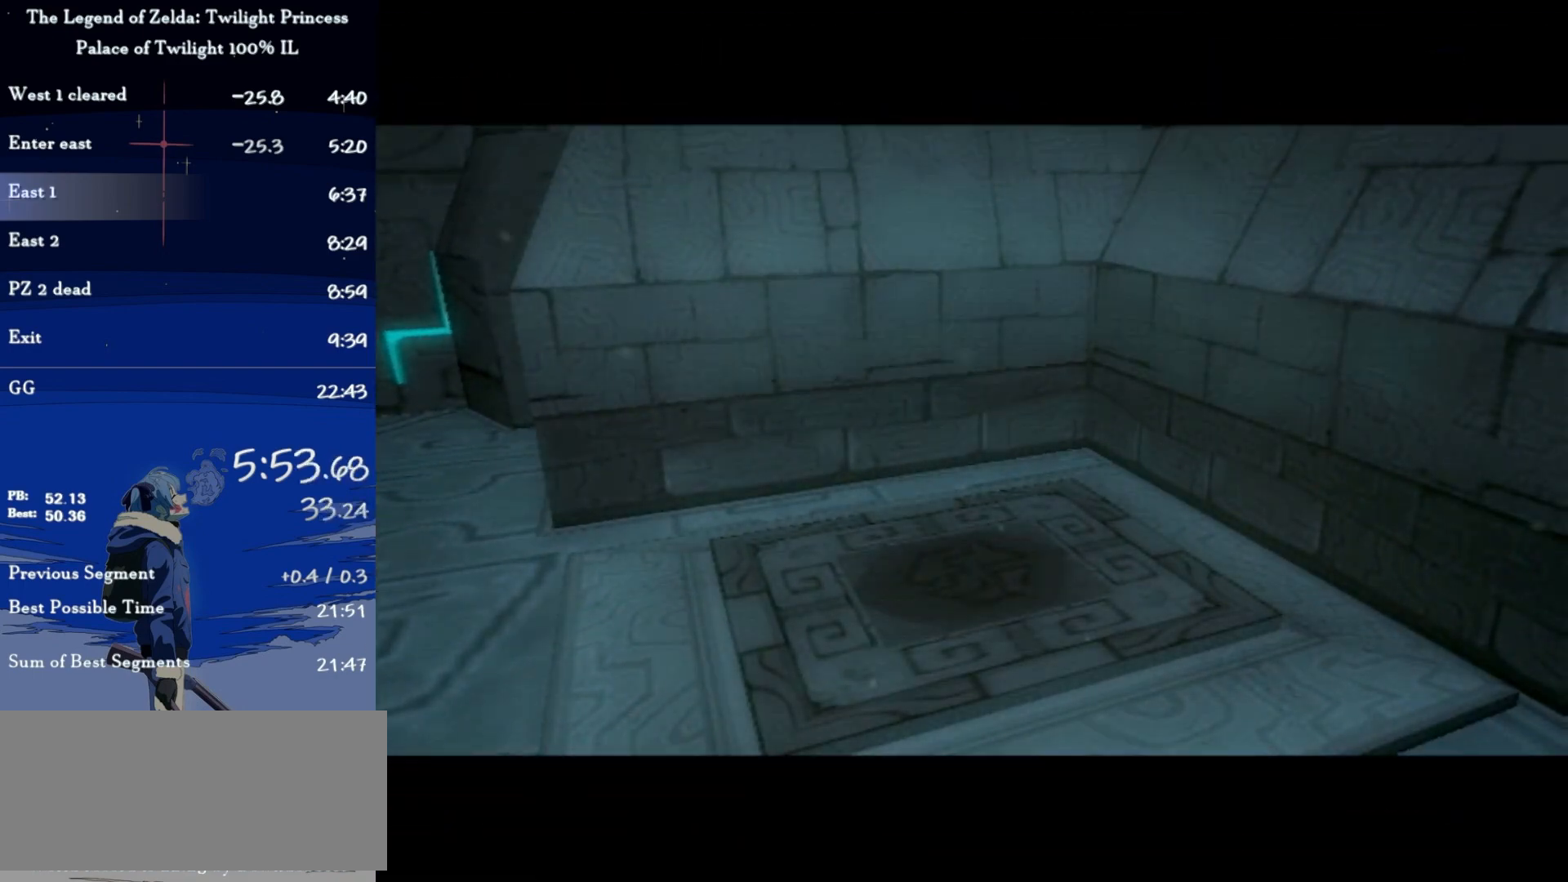
{"buttons": [], "left_stick": "center", "right_stick": "center", "events": []}
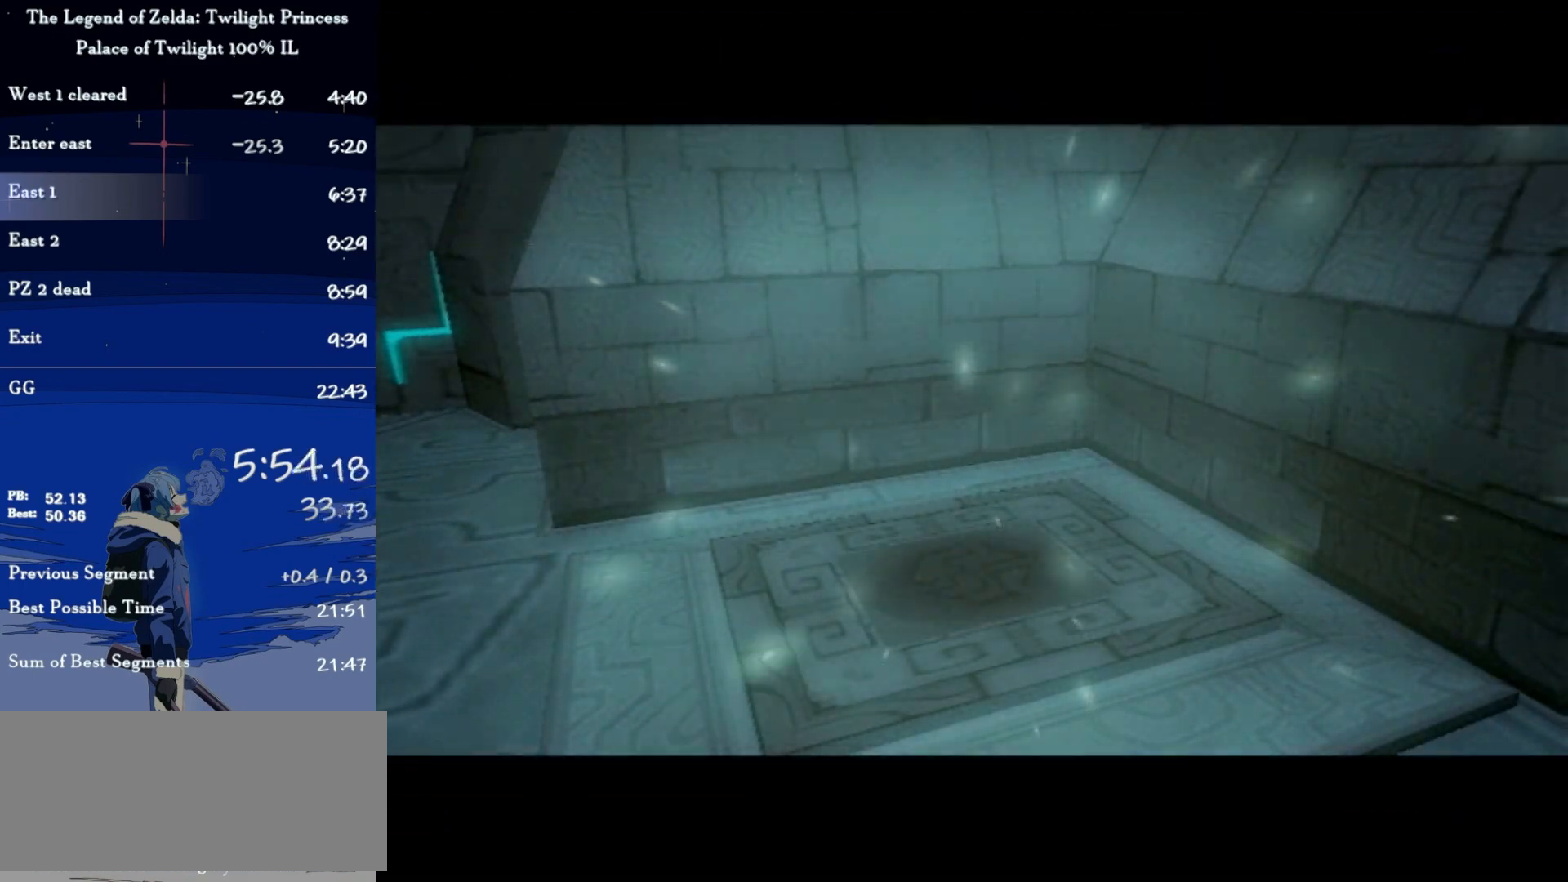
{"buttons": ["A", "L1"], "left_stick": "center", "right_stick": "center", "events": [[333, "L1", "down"], [467, "A", "down"]]}
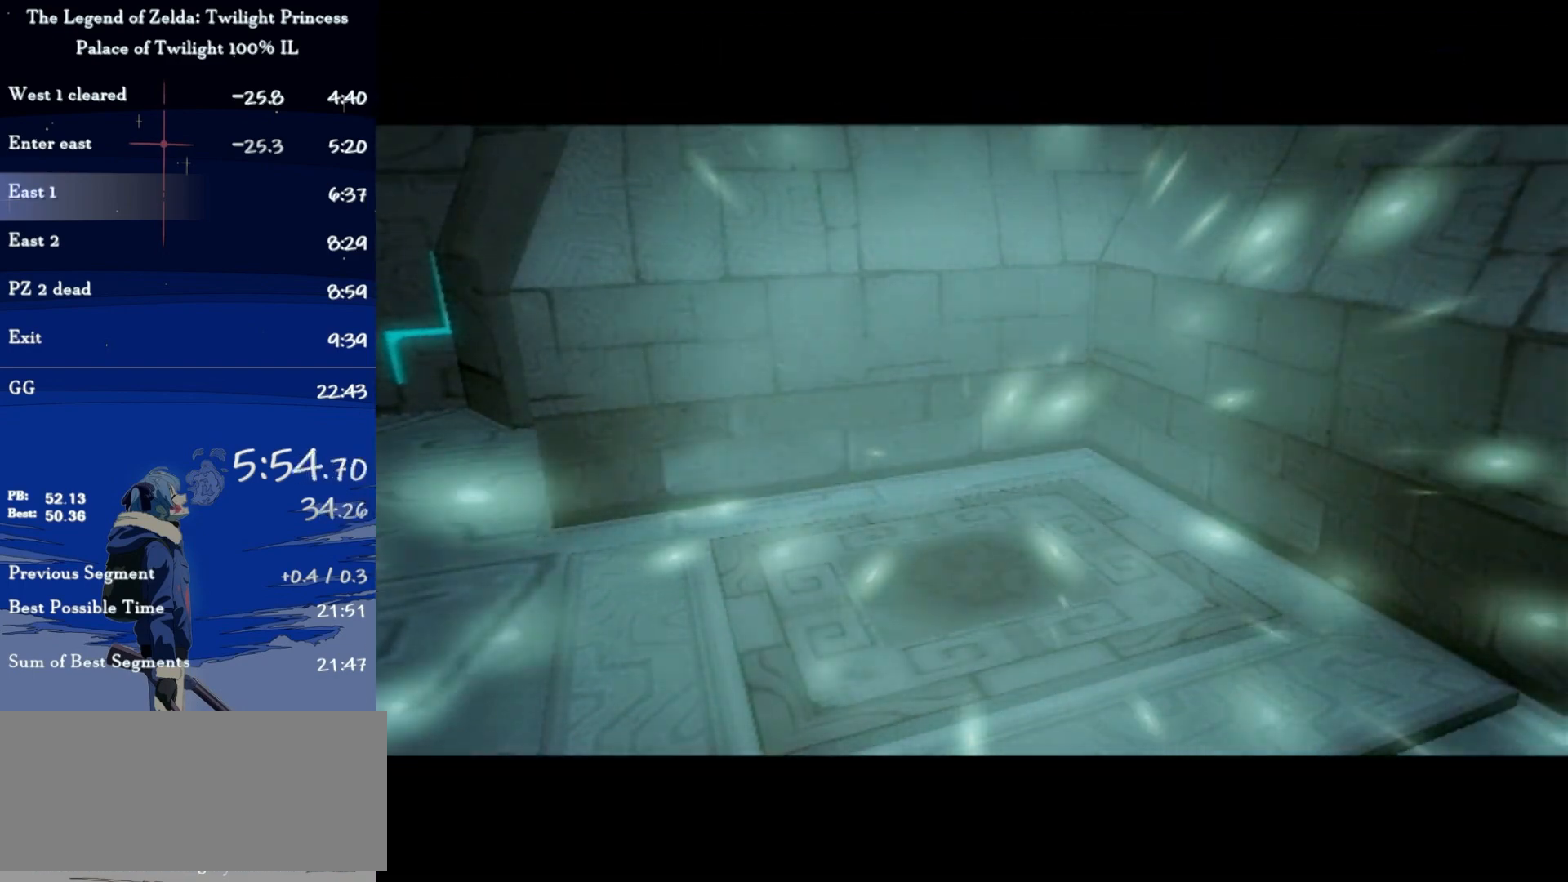
{"buttons": ["A", "L1"], "left_stick": "center", "right_stick": "center", "events": [[33, "A", "up"], [133, "A", "down"], [167, "A", "up"], [233, "A", "down"], [333, "A", "up"], [367, "A", "down"], [433, "A", "up"], [500, "A", "down"]]}
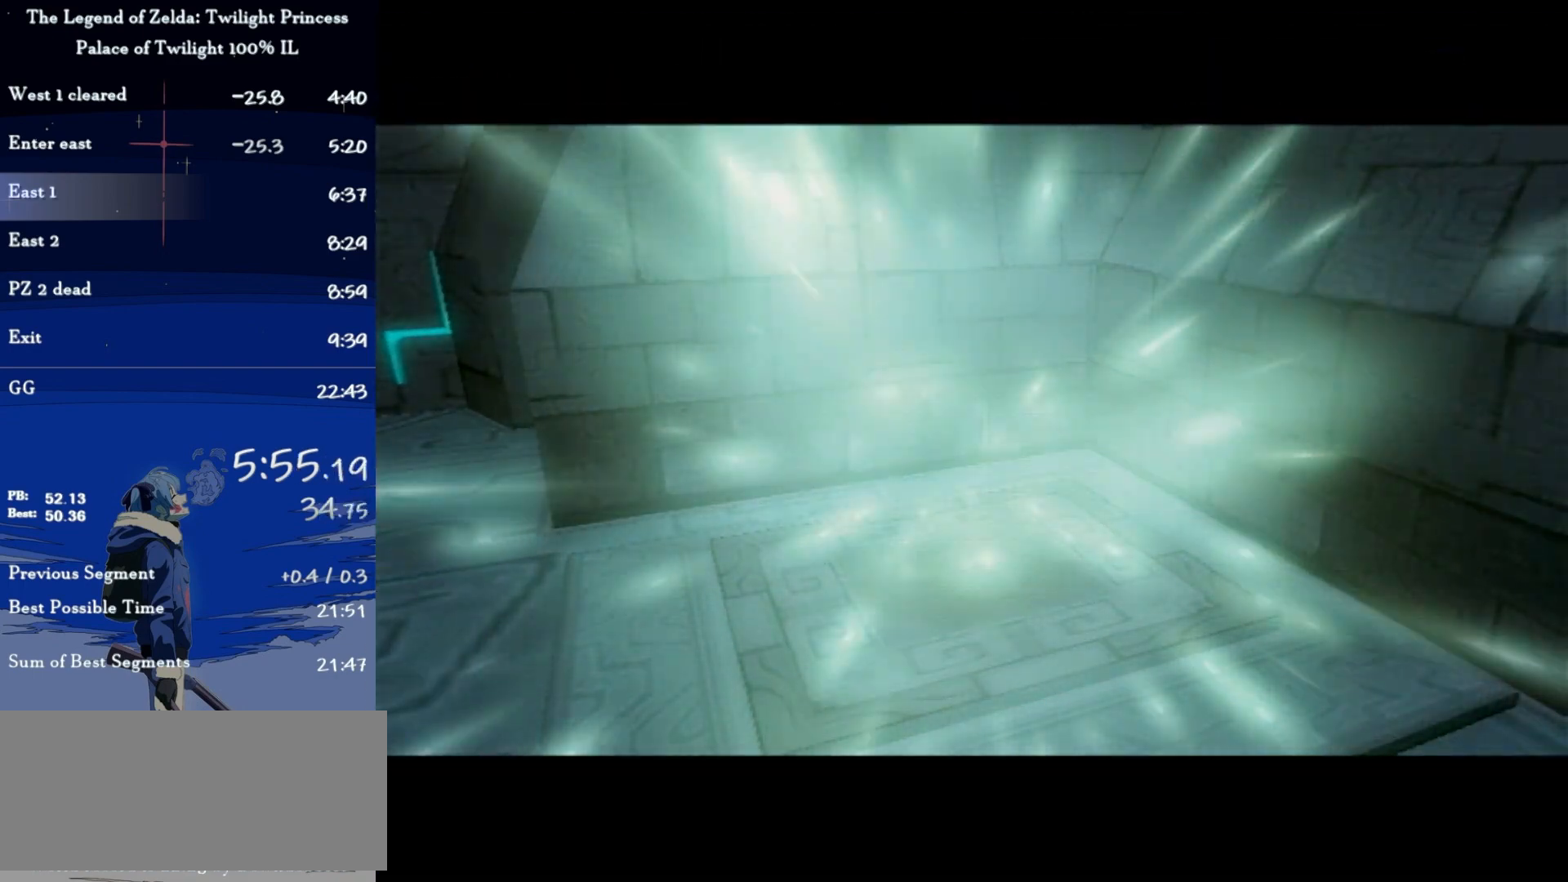
{"buttons": ["A", "L1"], "left_stick": "center", "right_stick": "center", "events": [[67, "A", "up"], [100, "A", "down"], [167, "A", "up"], [267, "A", "down"], [300, "A", "up"], [400, "A", "down"], [433, "A", "up"], [500, "A", "down"]]}
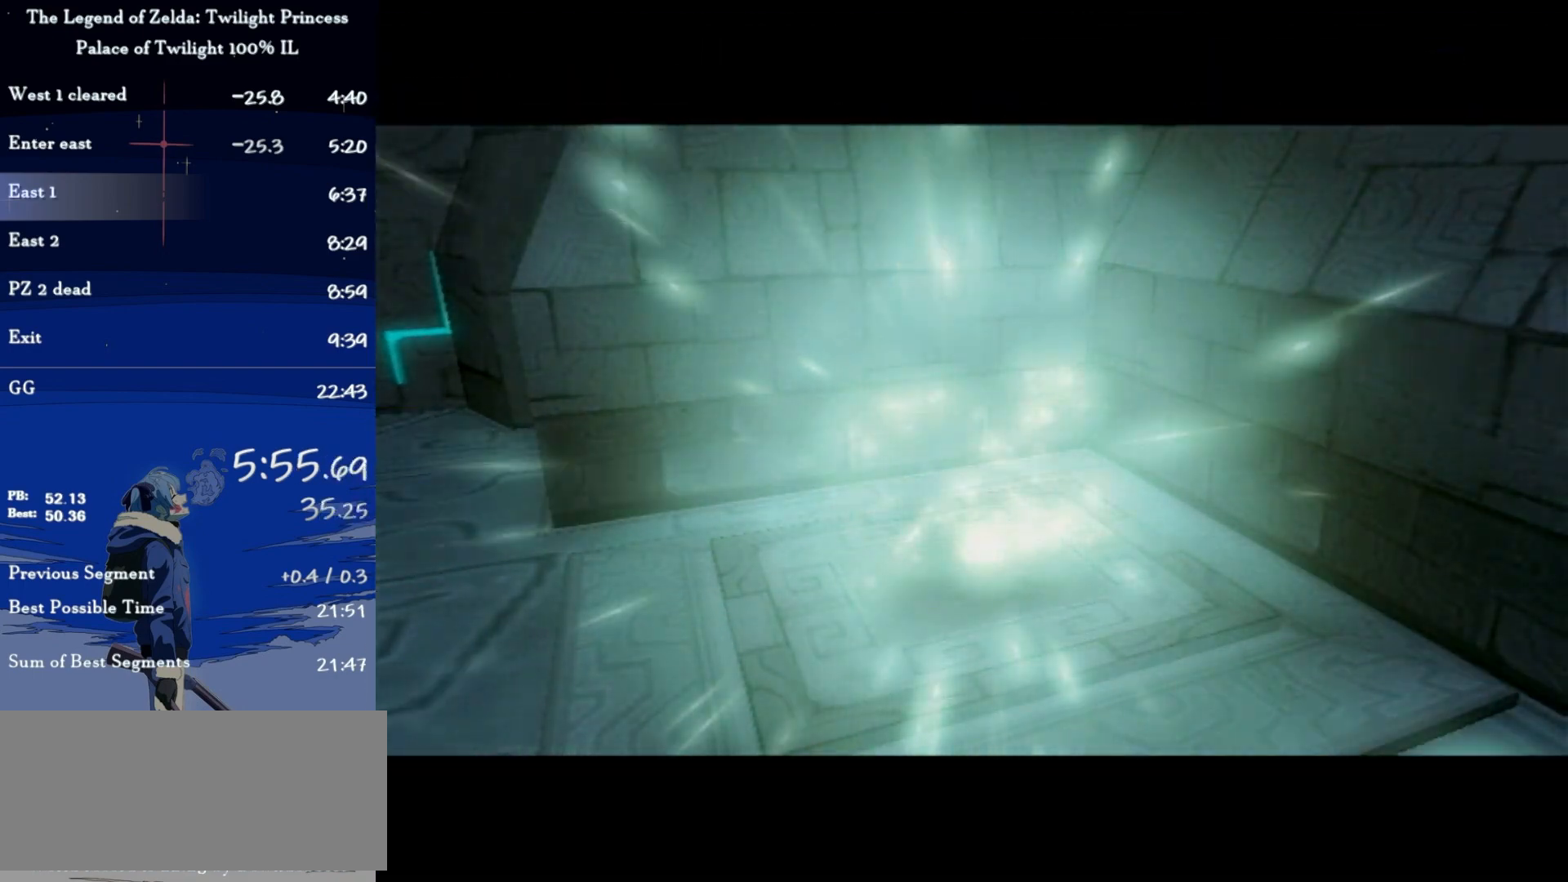
{"buttons": ["L1"], "left_stick": "center", "right_stick": "center", "events": [[67, "A", "up"], [133, "A", "down"], [200, "A", "up"], [300, "A", "down"], [333, "A", "up"], [433, "A", "down"], [467, "A", "up"]]}
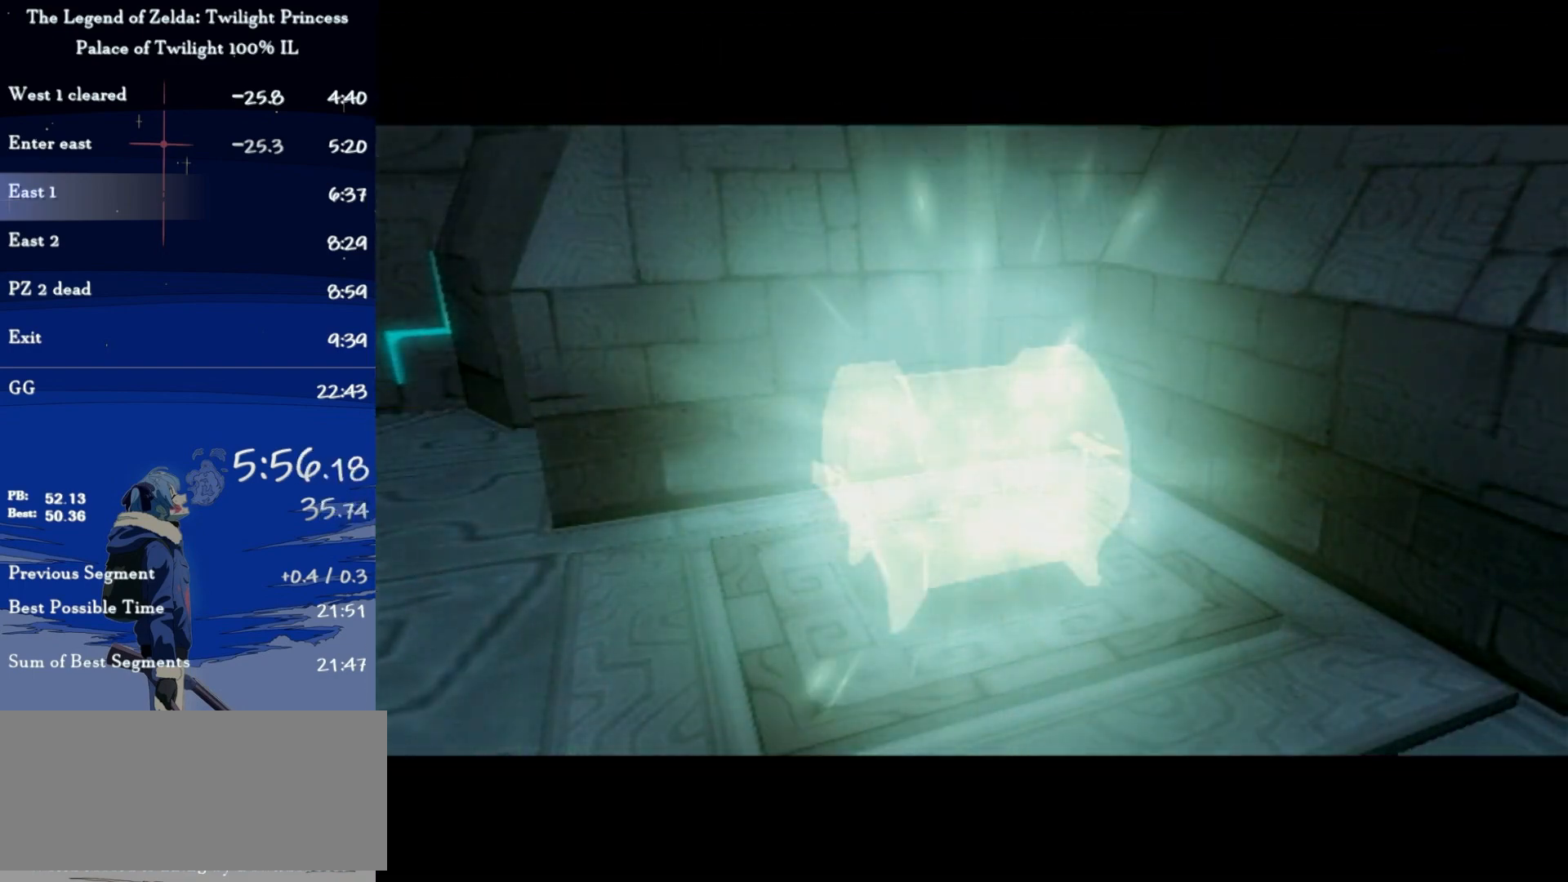
{"buttons": ["A", "L1"], "left_stick": "center", "right_stick": "center", "events": [[67, "A", "down"], [133, "A", "up"], [200, "A", "down"], [233, "A", "up"], [333, "A", "down"], [367, "A", "up"], [467, "A", "down"]]}
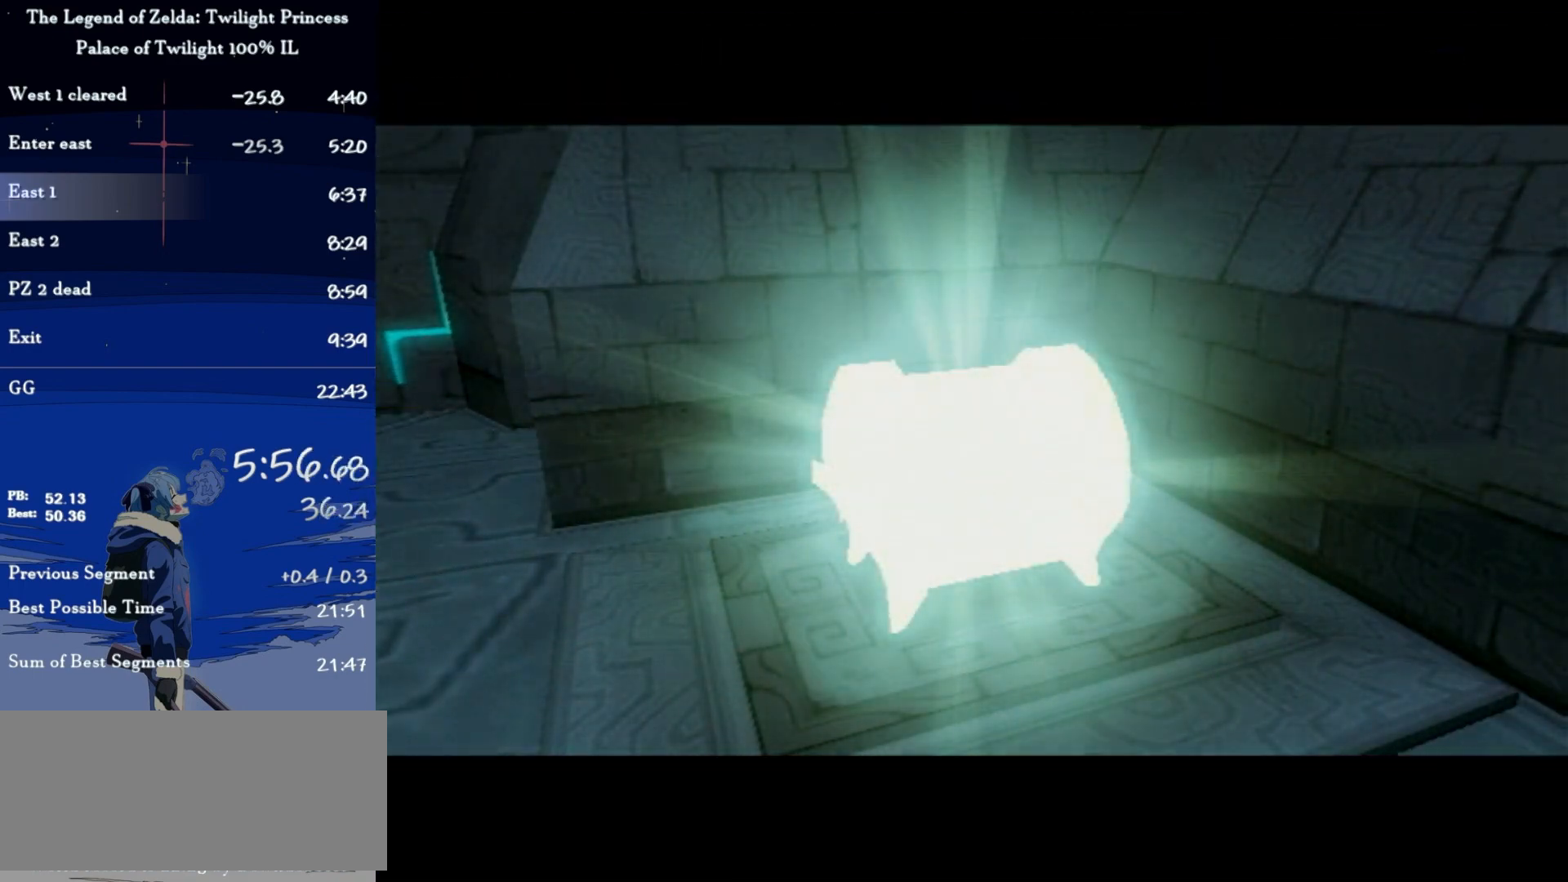
{"buttons": ["L1"], "left_stick": "center", "right_stick": "center", "events": [[33, "A", "up"], [100, "A", "down"], [167, "A", "up"], [233, "A", "down"], [300, "A", "up"], [367, "A", "down"], [433, "A", "up"]]}
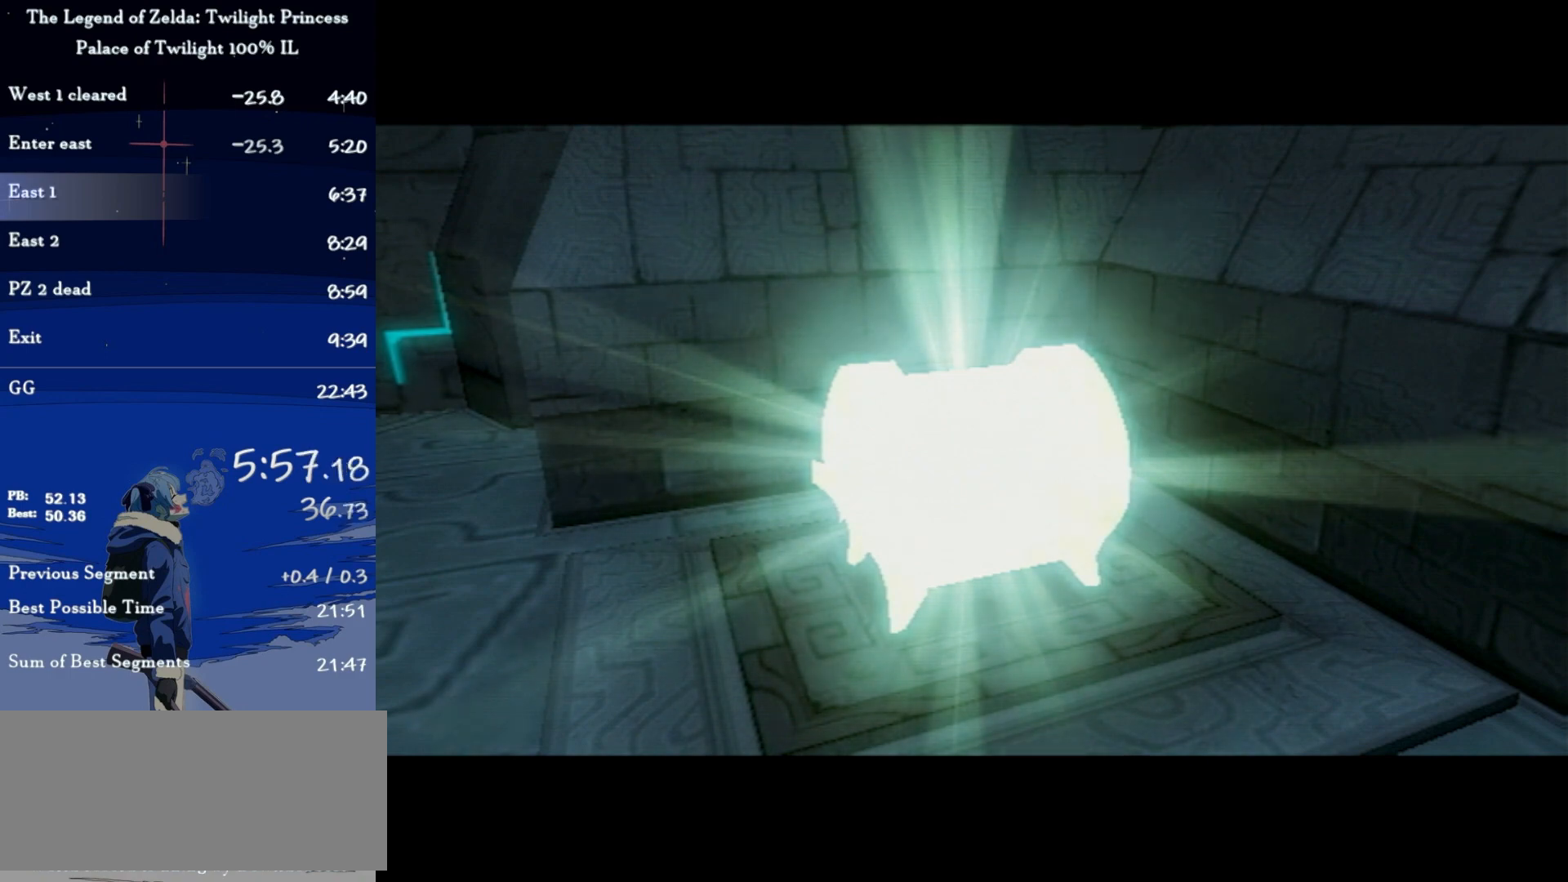
{"buttons": ["L1"], "left_stick": "center", "right_stick": "center", "events": [[33, "A", "down"], [67, "A", "up"], [133, "A", "down"], [233, "A", "up"], [267, "A", "down"], [367, "A", "up"], [433, "A", "down"], [500, "A", "up"]]}
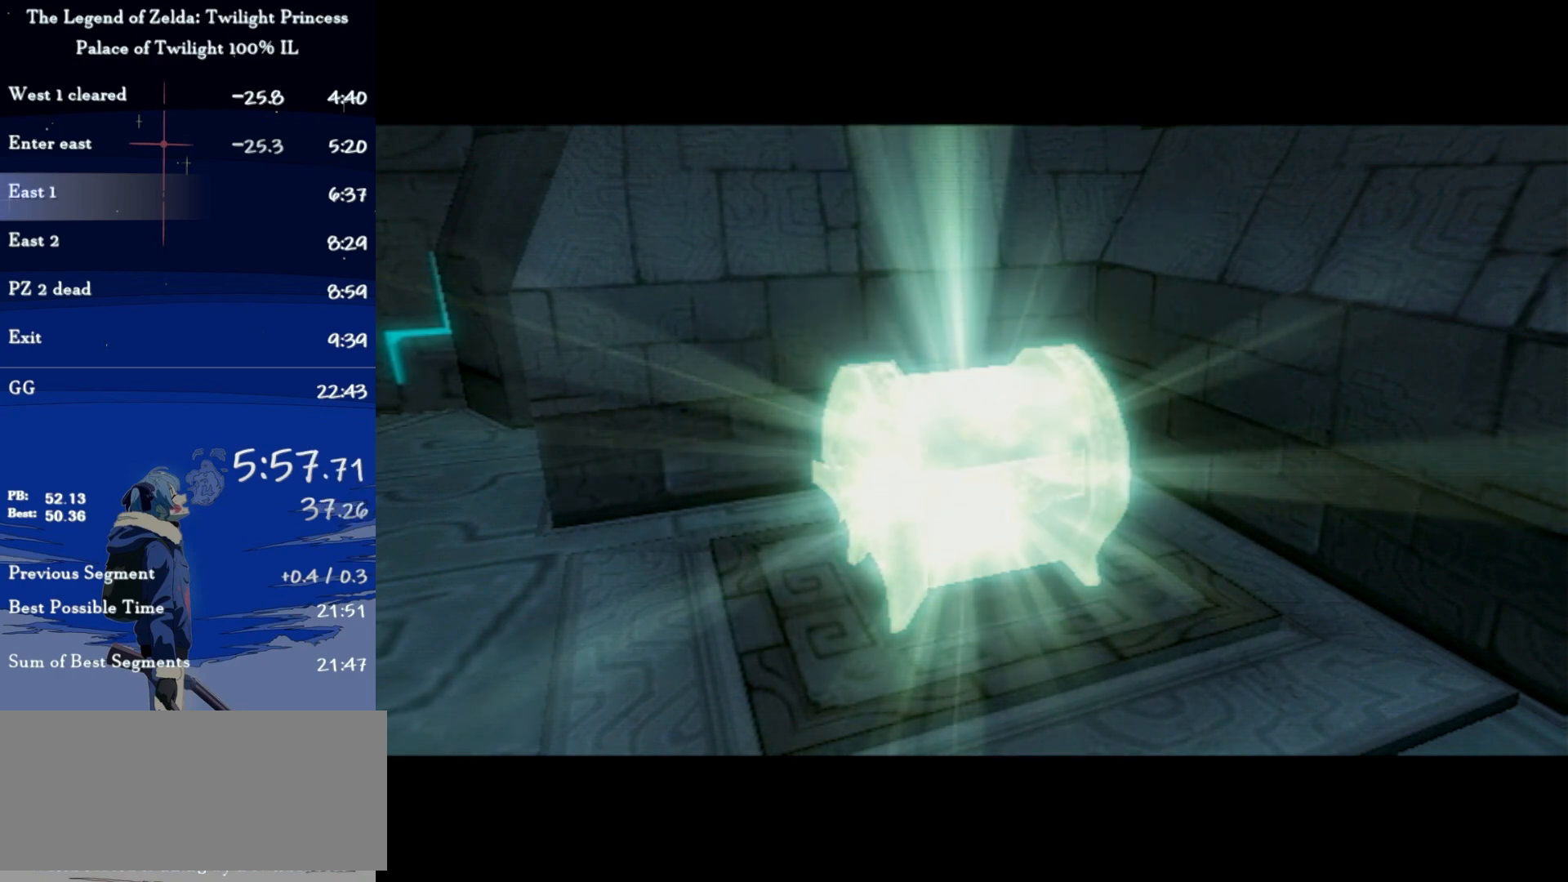
{"buttons": ["A", "L1"], "left_stick": "center", "right_stick": "center", "events": [[67, "A", "down"], [133, "A", "up"], [200, "A", "down"], [267, "A", "up"], [333, "A", "down"], [433, "A", "up"], [467, "A", "down"]]}
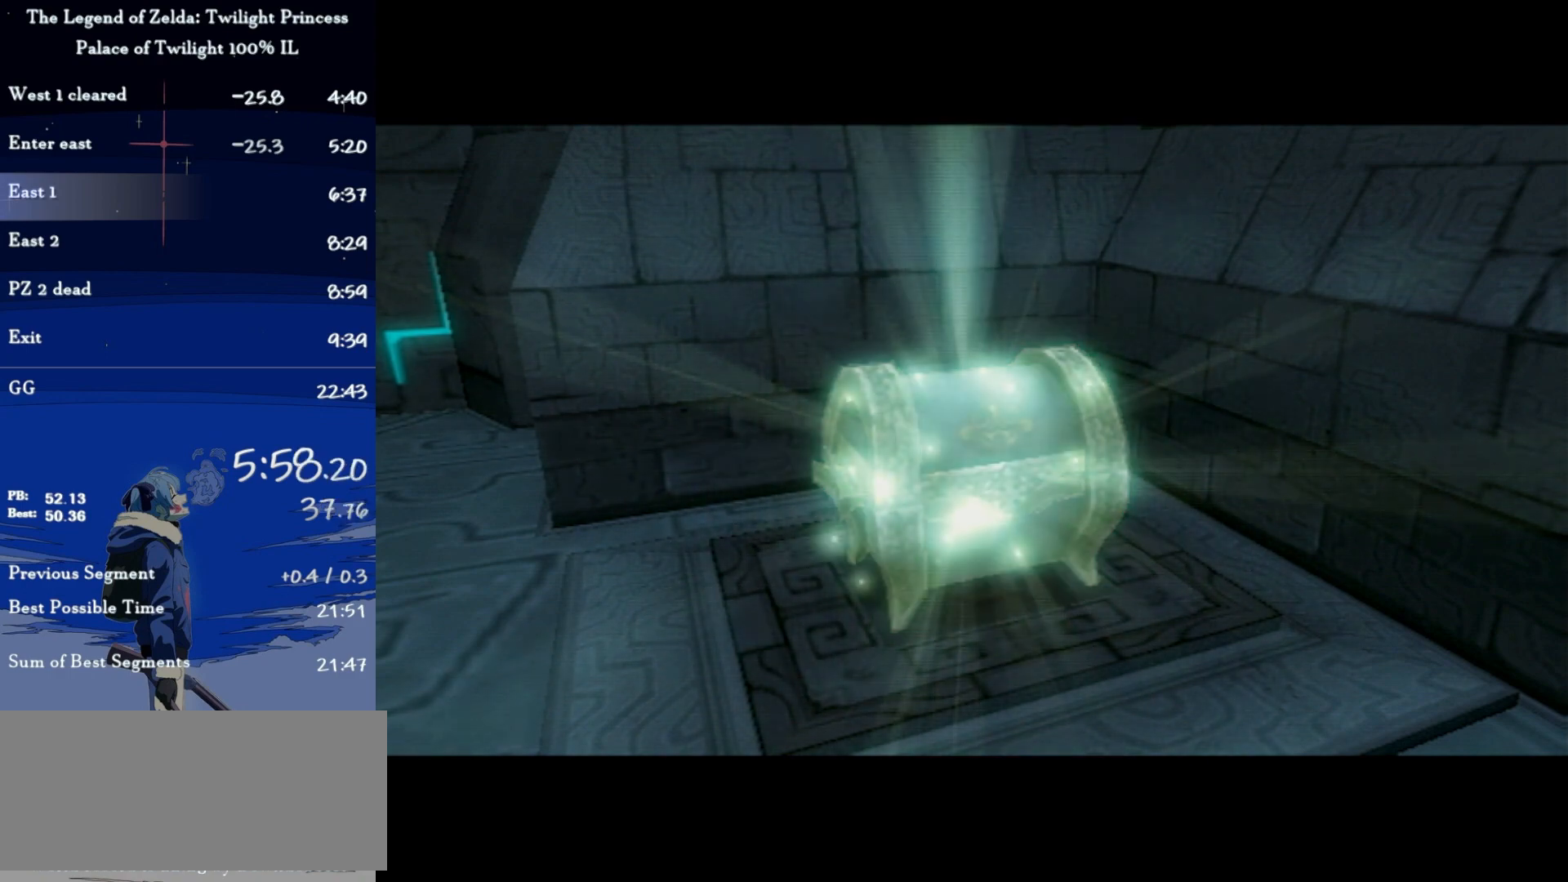
{"buttons": ["L1"], "left_stick": "center", "right_stick": "center", "events": [[33, "A", "up"], [133, "A", "down"], [167, "A", "up"], [267, "A", "down"], [333, "A", "up"], [400, "A", "down"], [467, "A", "up"]]}
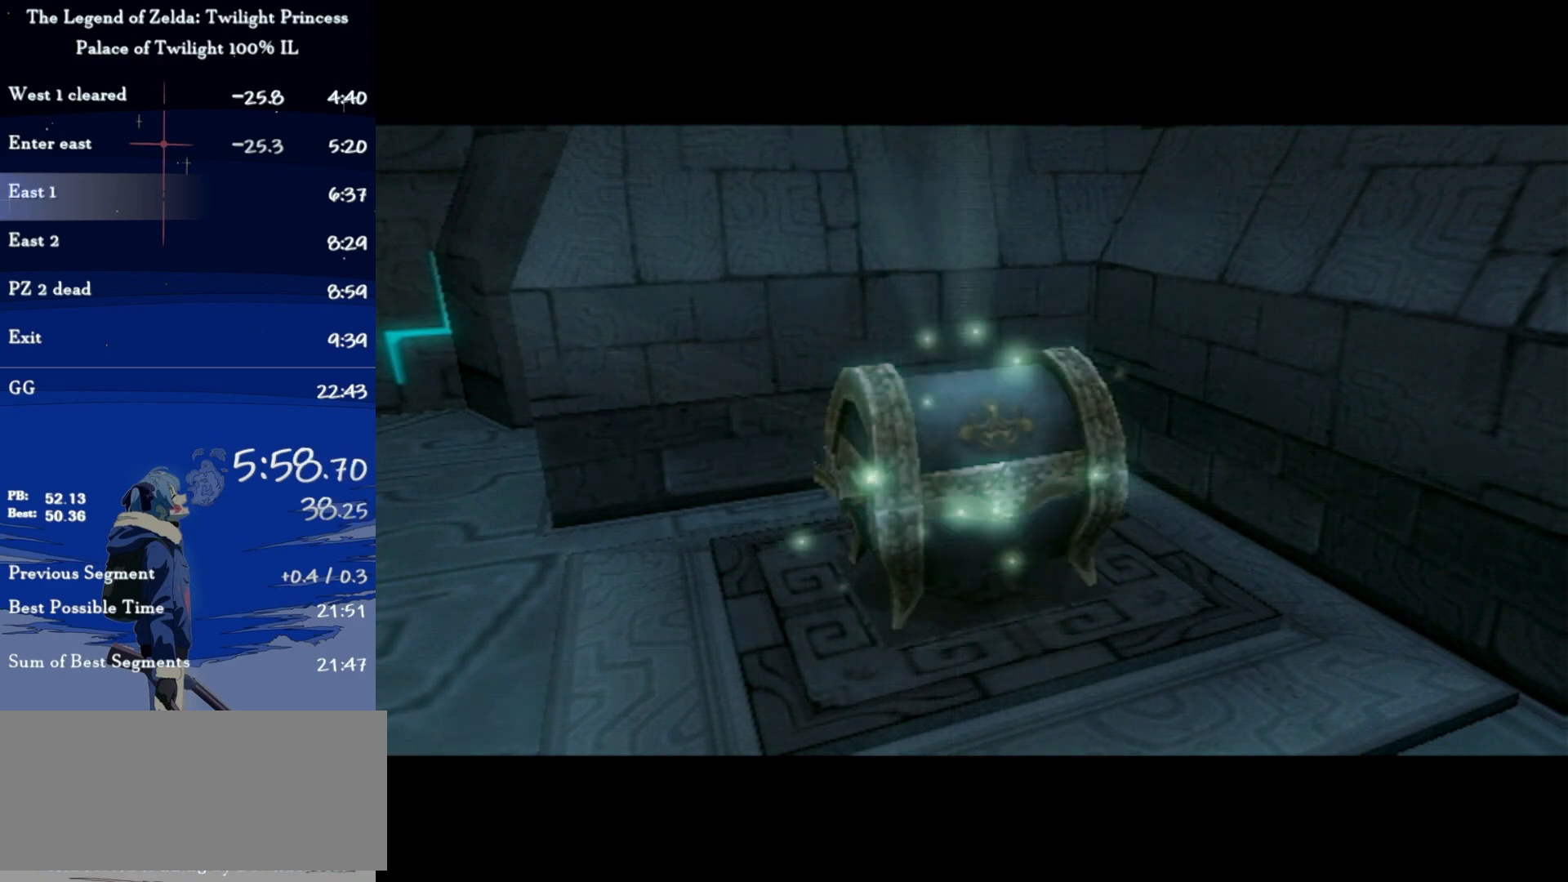
{"buttons": ["A", "L1"], "left_stick": "center", "right_stick": "center", "events": [[67, "A", "down"], [100, "A", "up"], [167, "A", "down"], [233, "A", "up"], [333, "A", "down"], [400, "A", "up"], [467, "A", "down"]]}
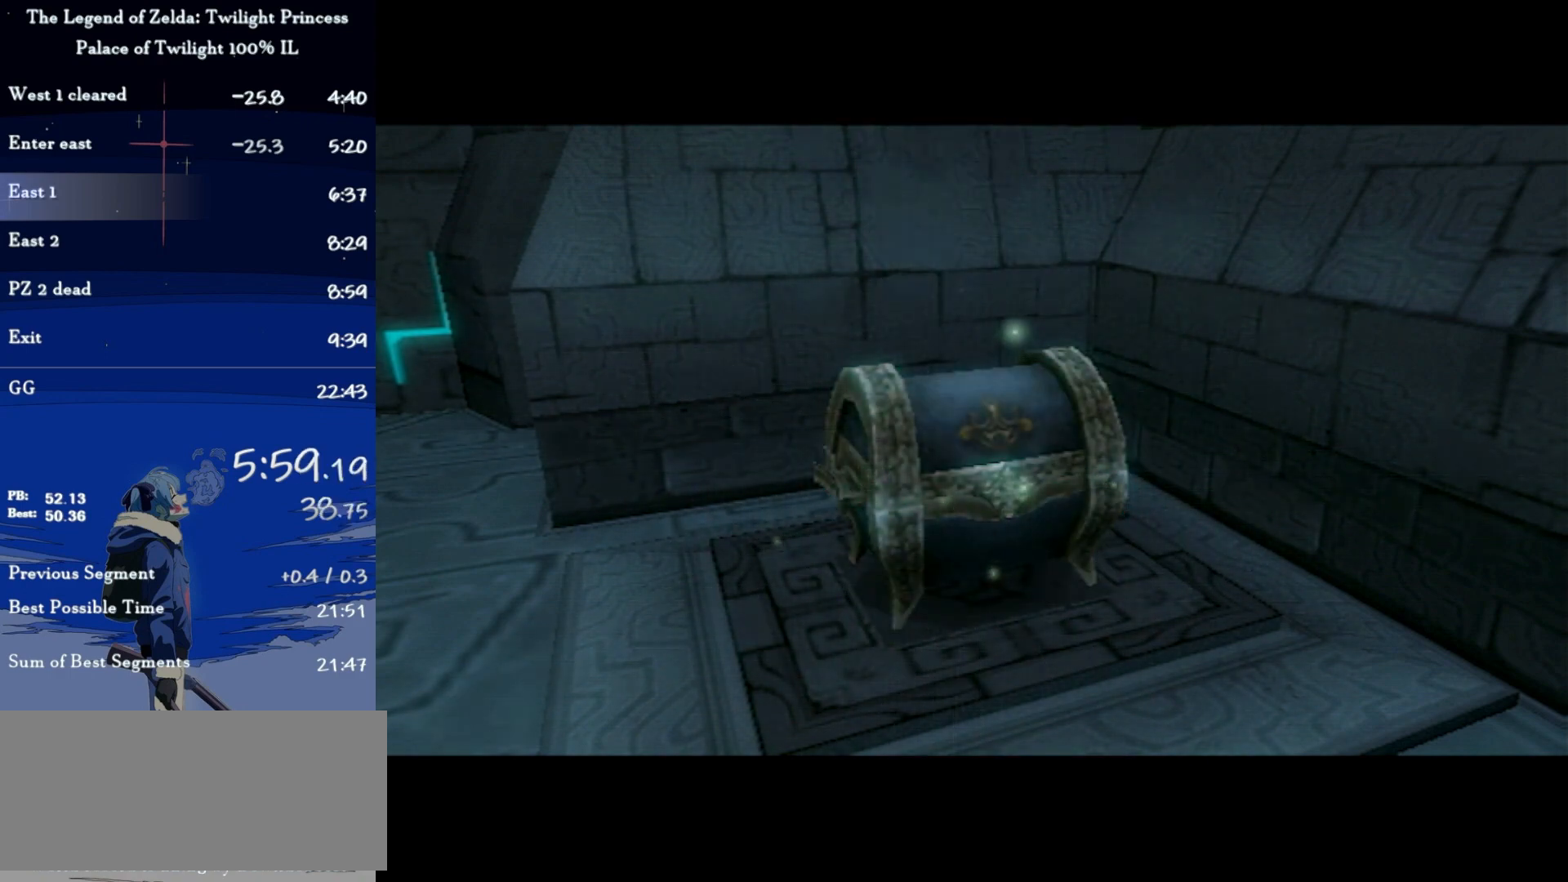
{"buttons": ["L1"], "left_stick": "center", "right_stick": "center", "events": [[33, "A", "up"], [100, "A", "down"], [167, "A", "up"], [267, "A", "down"], [400, "A", "up"]]}
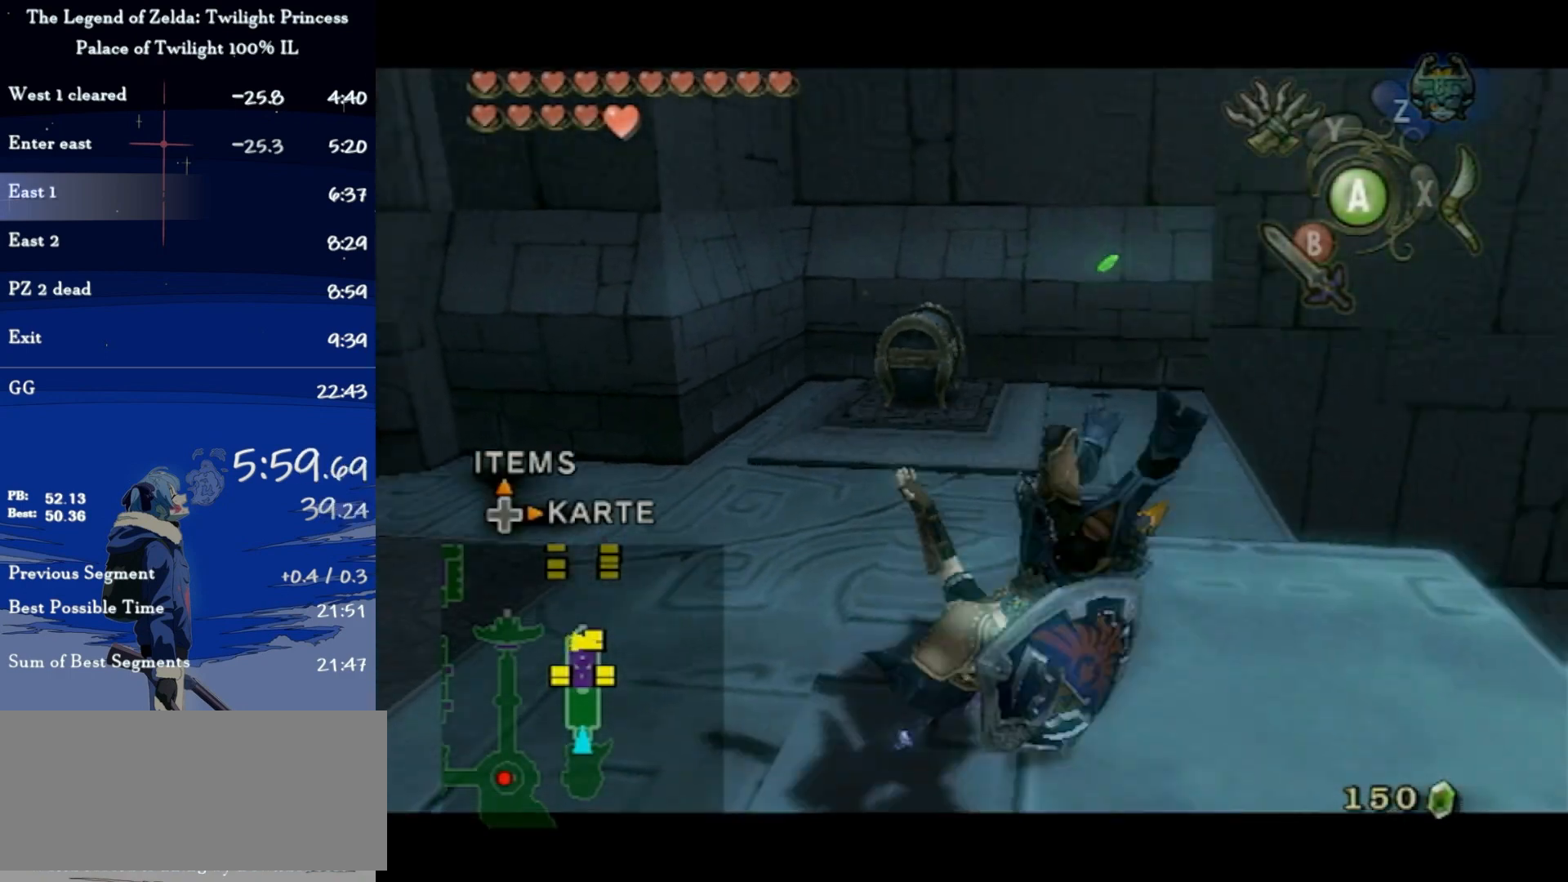
{"buttons": [], "left_stick": "up", "right_stick": "center", "events": [[33, "L1", "up"], [33, "left_stick", "up"]]}